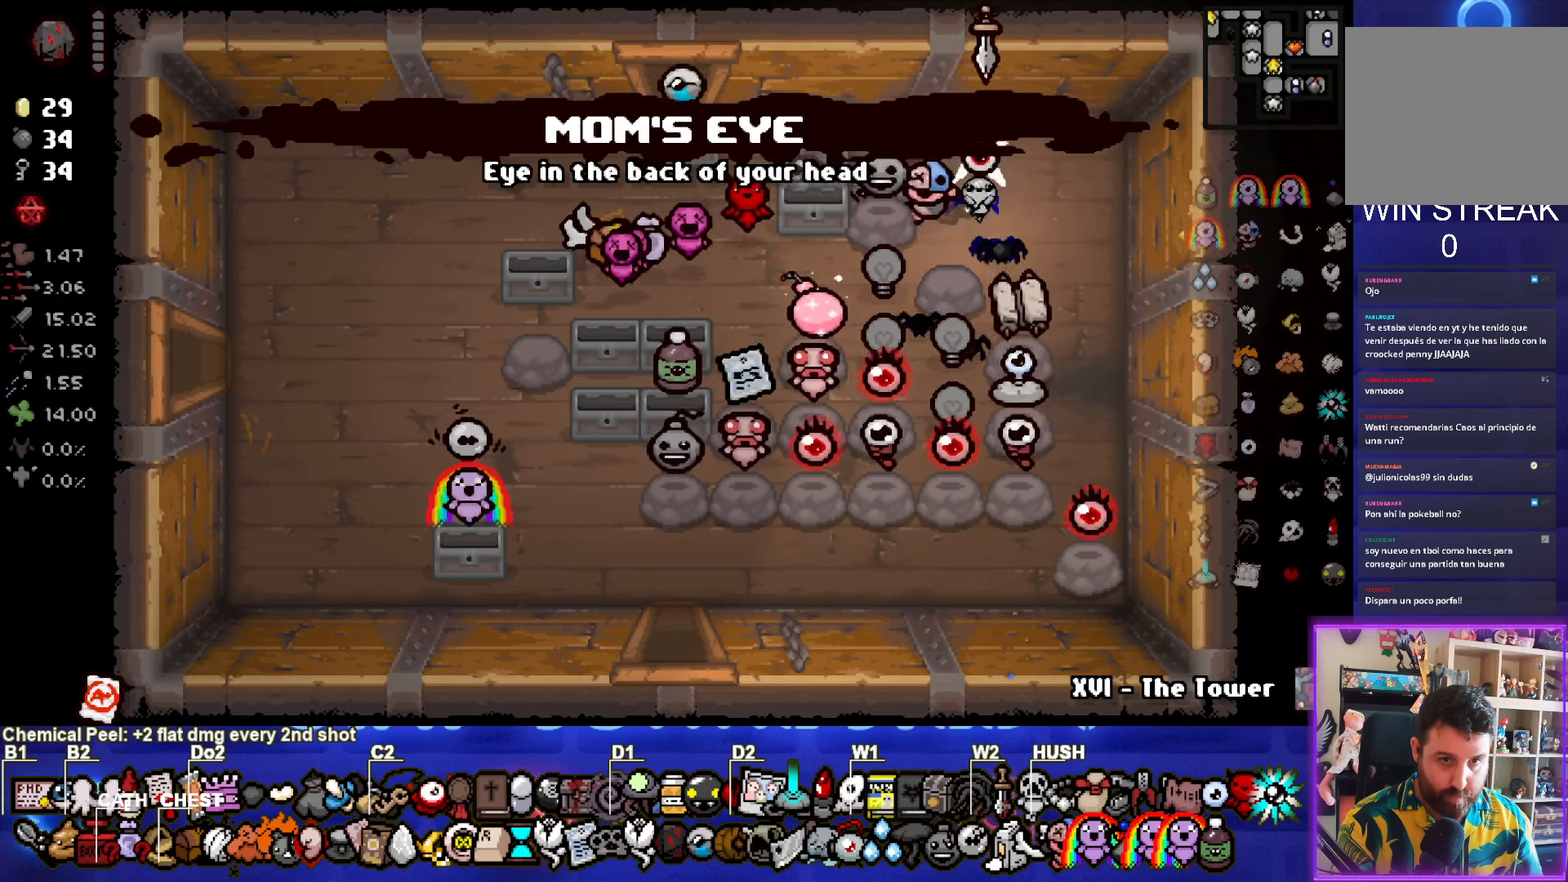
Gameplay with a controller (PlayStation layout); each line is a JSON object with the inputs held at the frame after it. "events" lists button and stick changes between this image and that frame as [ms after this image, input, new state], when the widget could be followed in between.
{"buttons": [], "left_stick": "down-right", "right_stick": "center", "events": [[317, "left_stick", "down-right"]]}
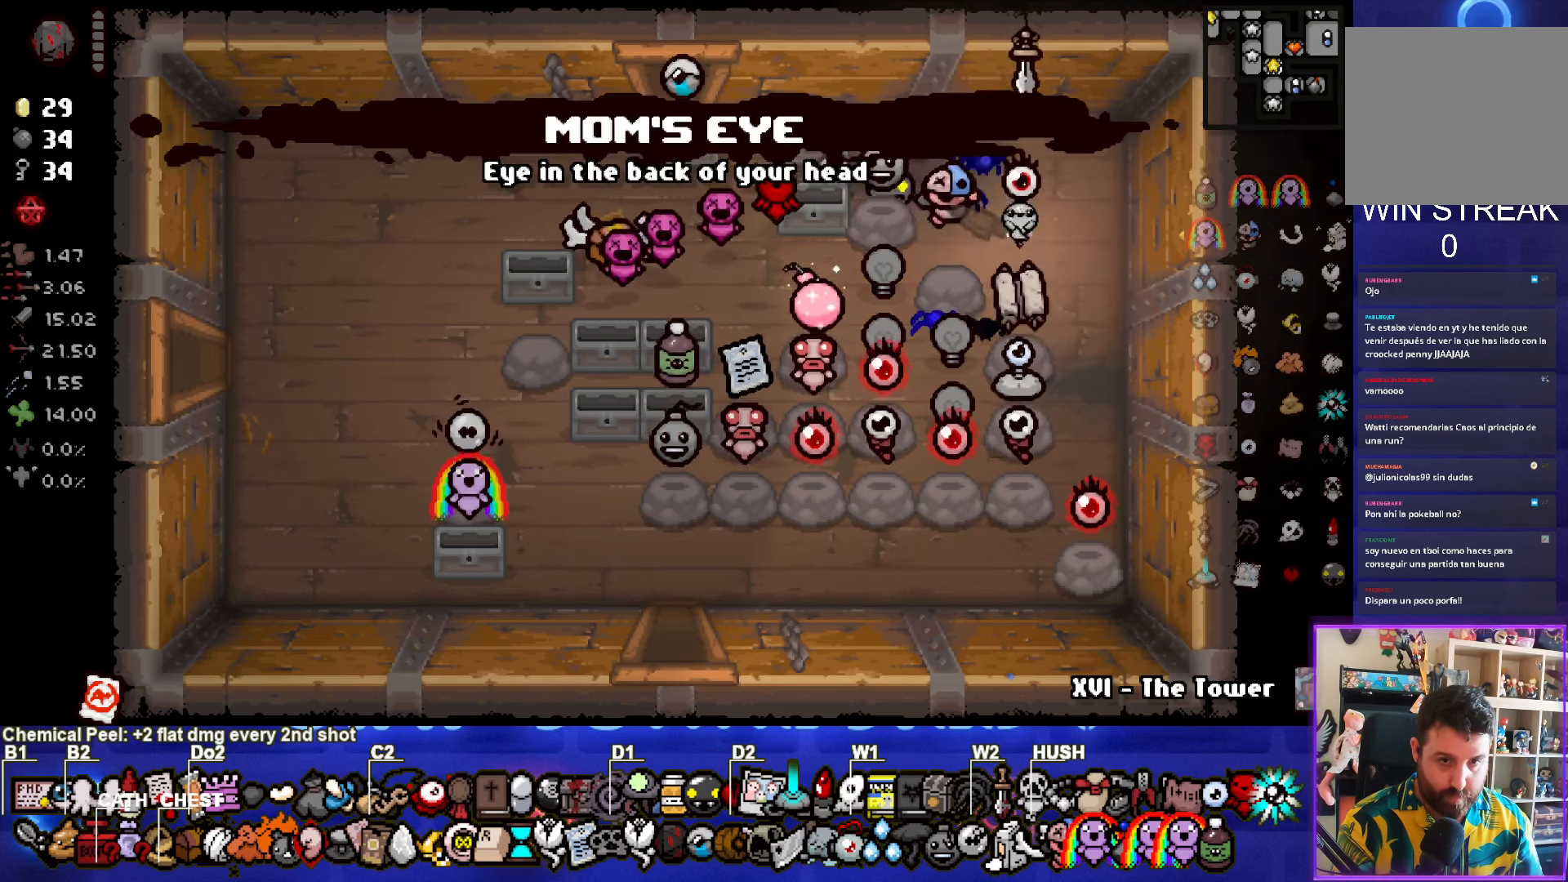
{"buttons": [], "left_stick": "down-left", "right_stick": "center", "events": [[334, "left_stick", "down-left"]]}
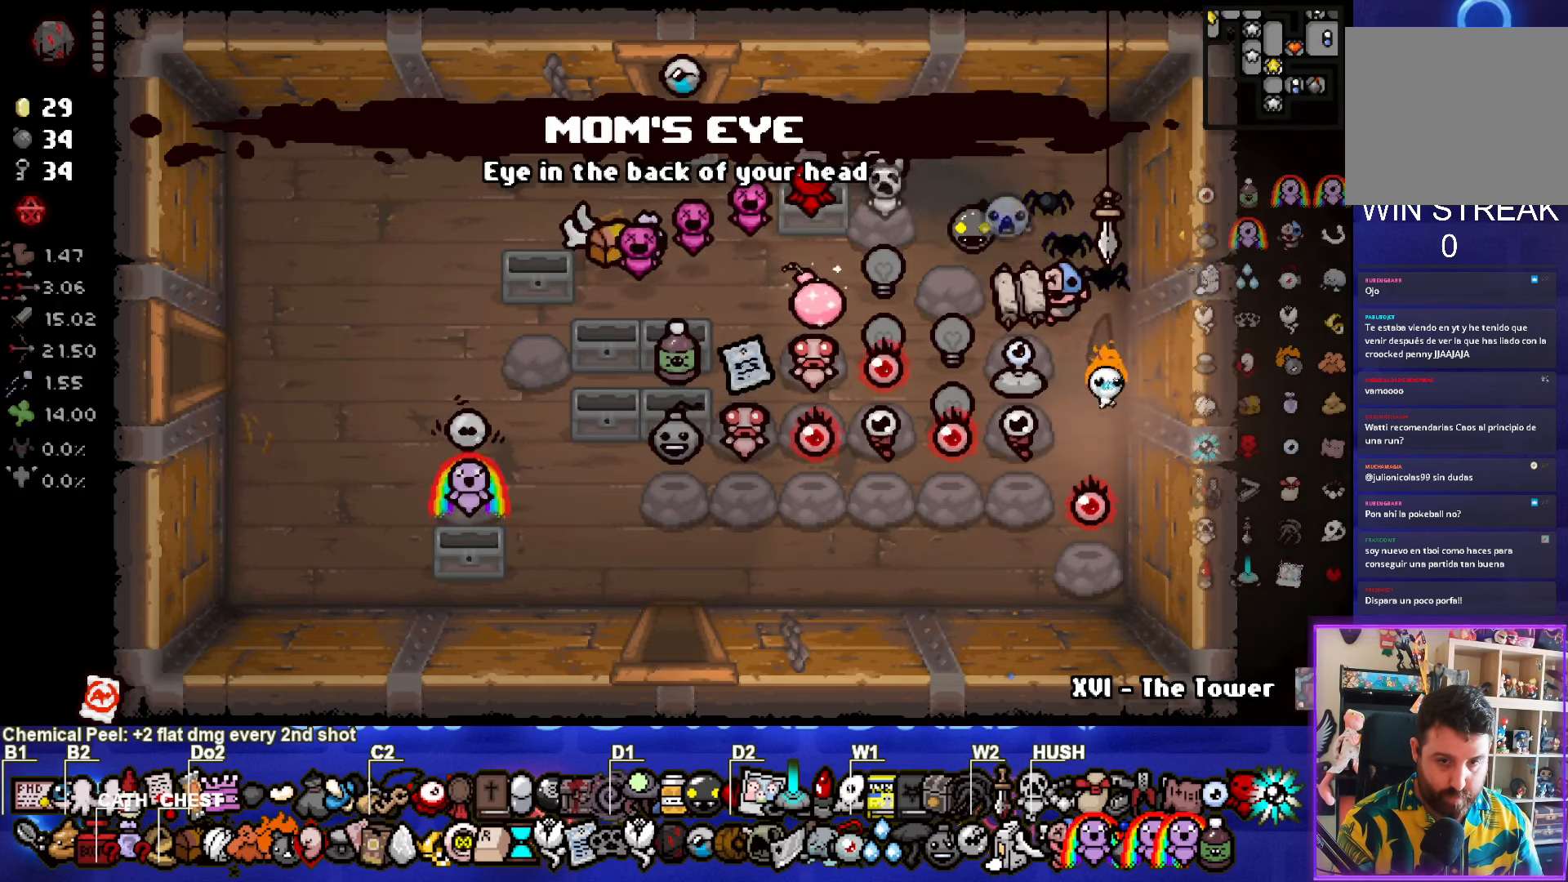
{"buttons": [], "left_stick": "center", "right_stick": "center", "events": [[17, "left_stick", "down"], [150, "left_stick", "down-left"], [500, "left_stick", "center"]]}
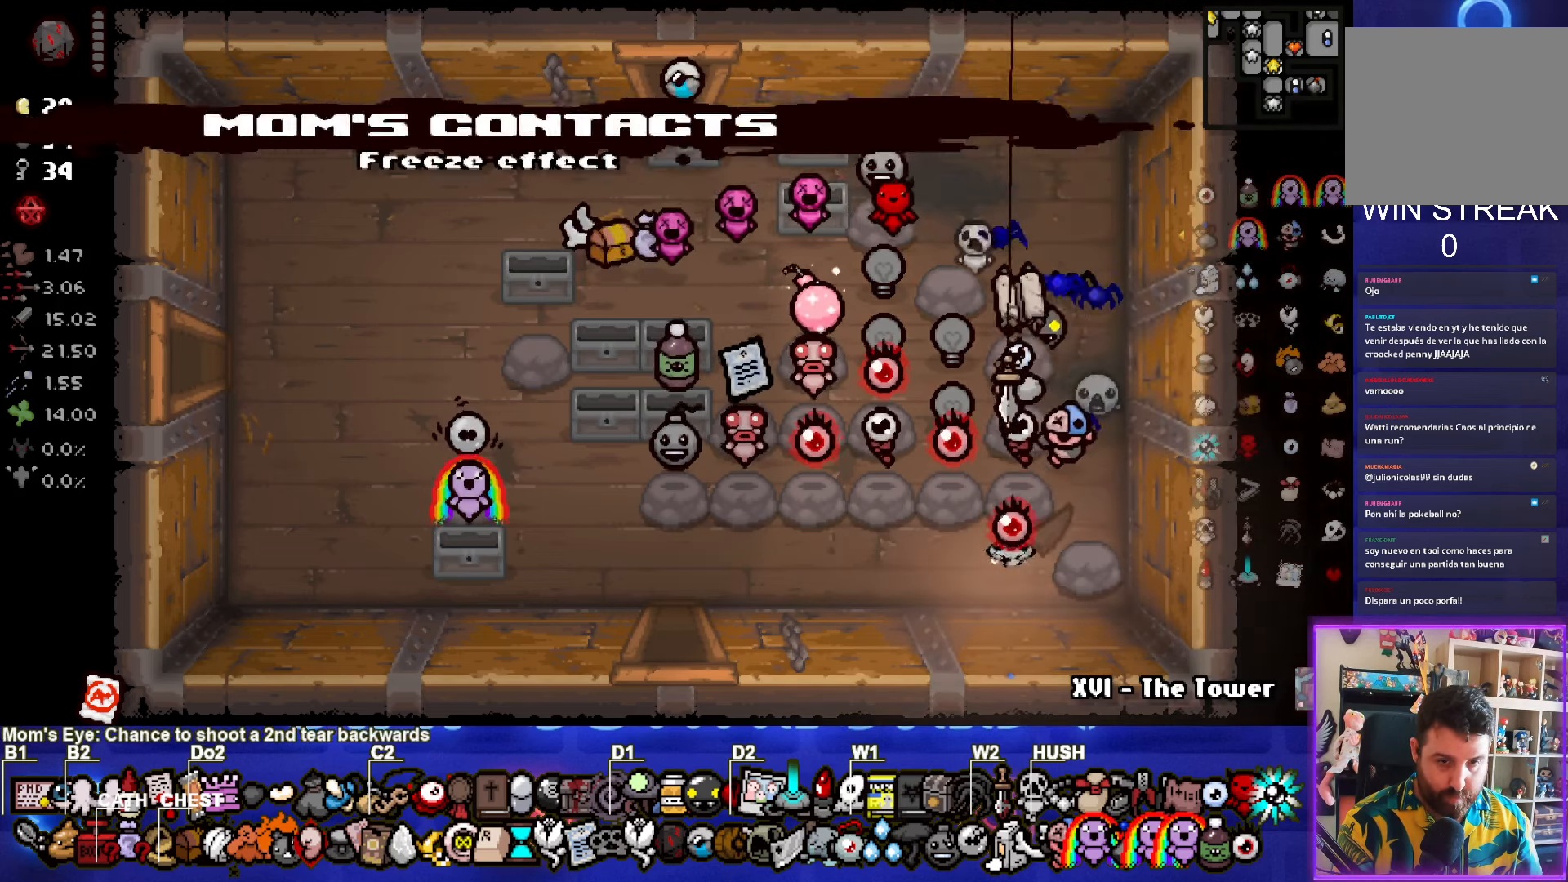
{"buttons": [], "left_stick": "center", "right_stick": "center", "events": [[300, "left_stick", "up"], [367, "left_stick", "center"]]}
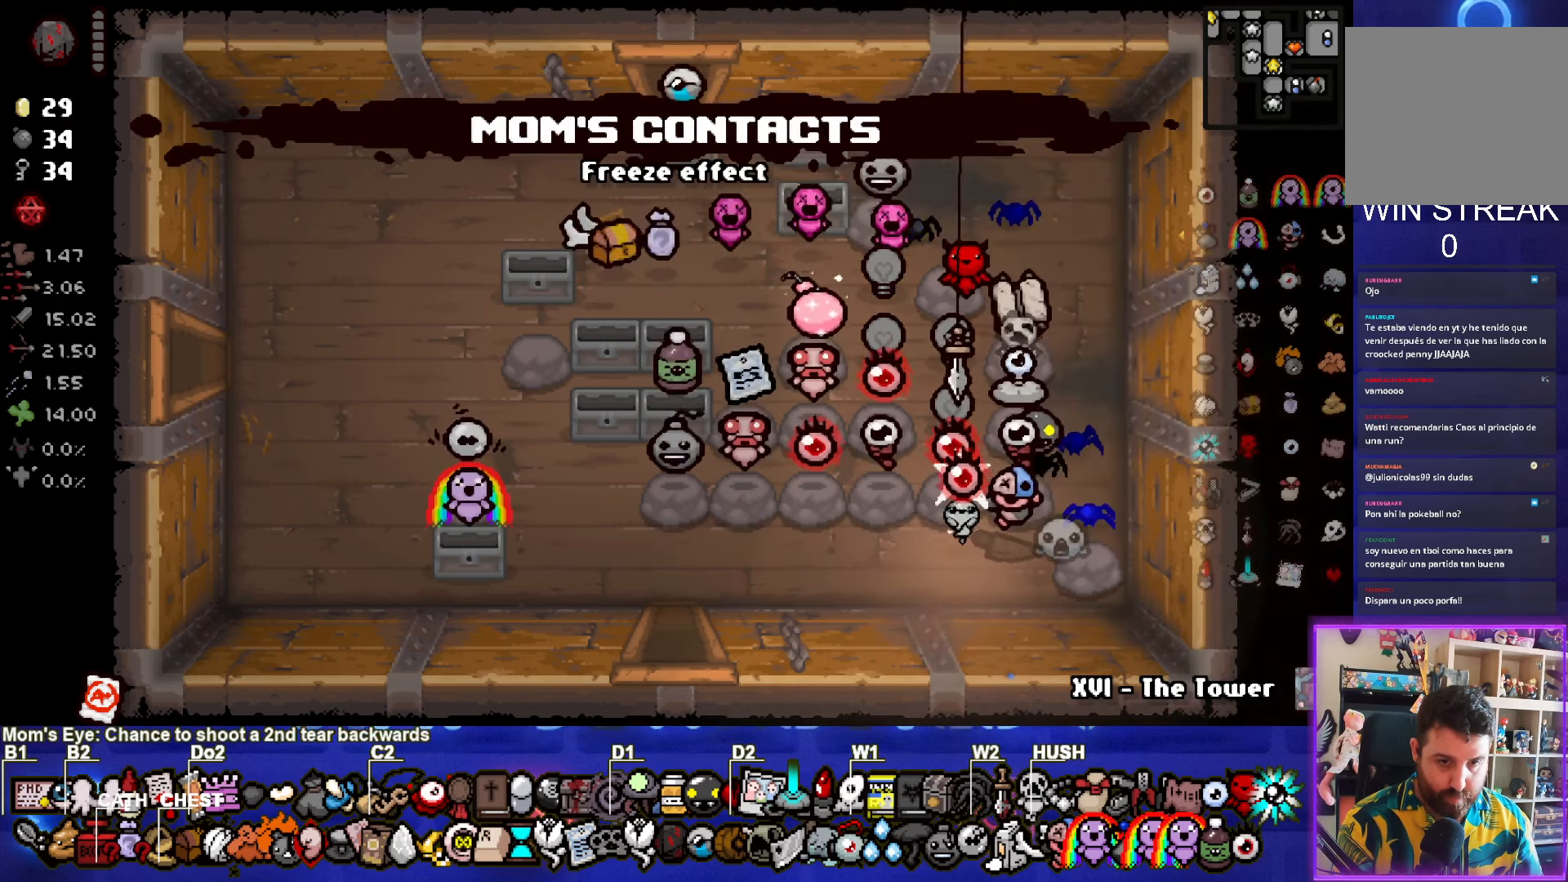
{"buttons": [], "left_stick": "center", "right_stick": "center", "events": []}
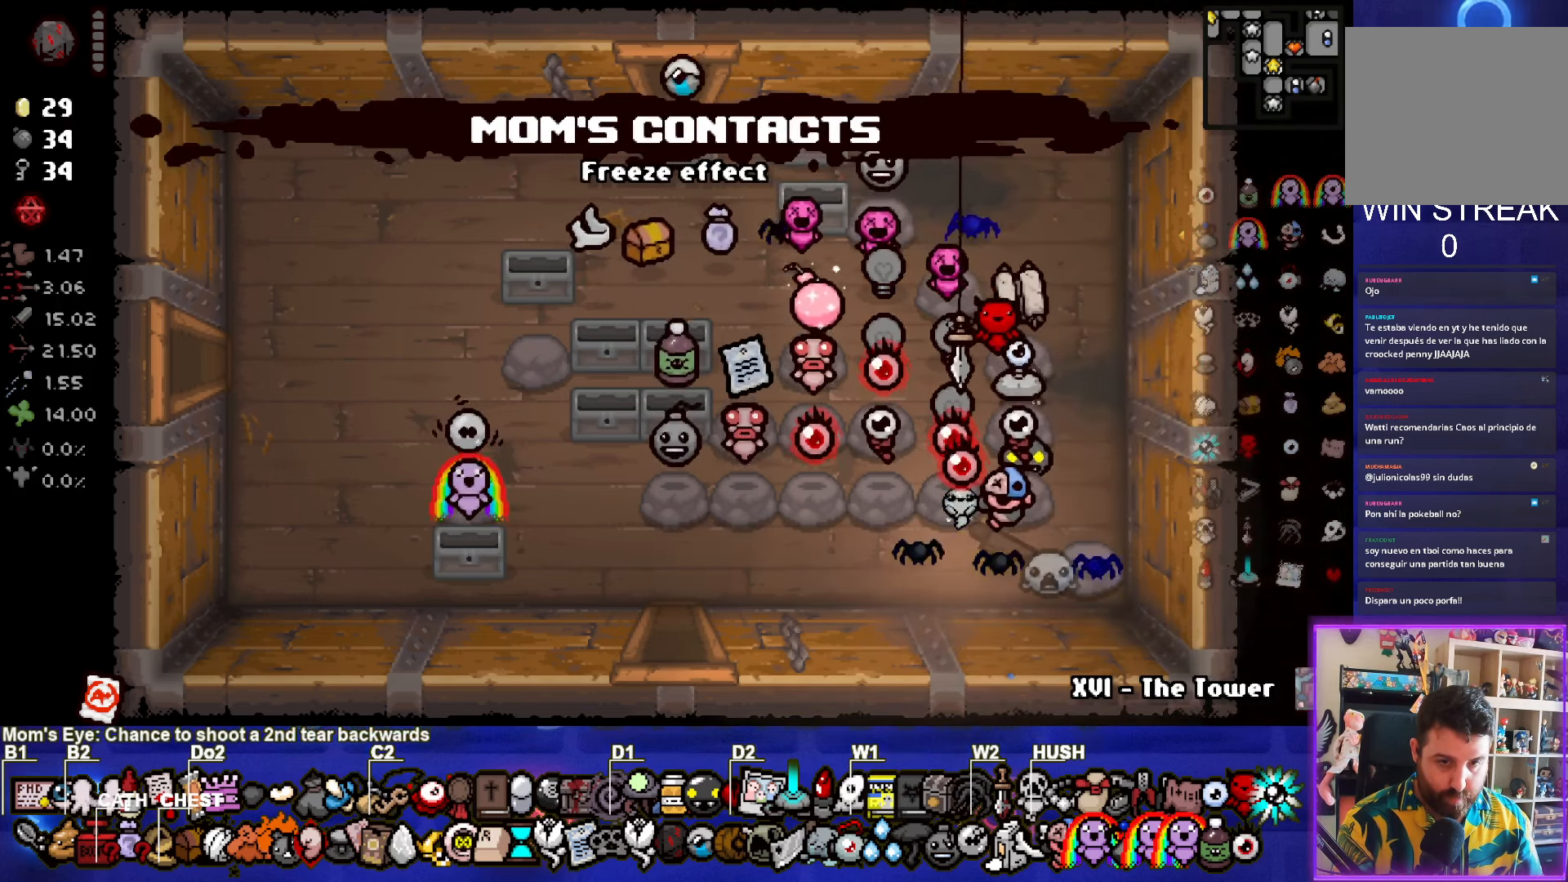
{"buttons": [], "left_stick": "down", "right_stick": "center", "events": [[117, "left_stick", "up-left"], [267, "left_stick", "down"]]}
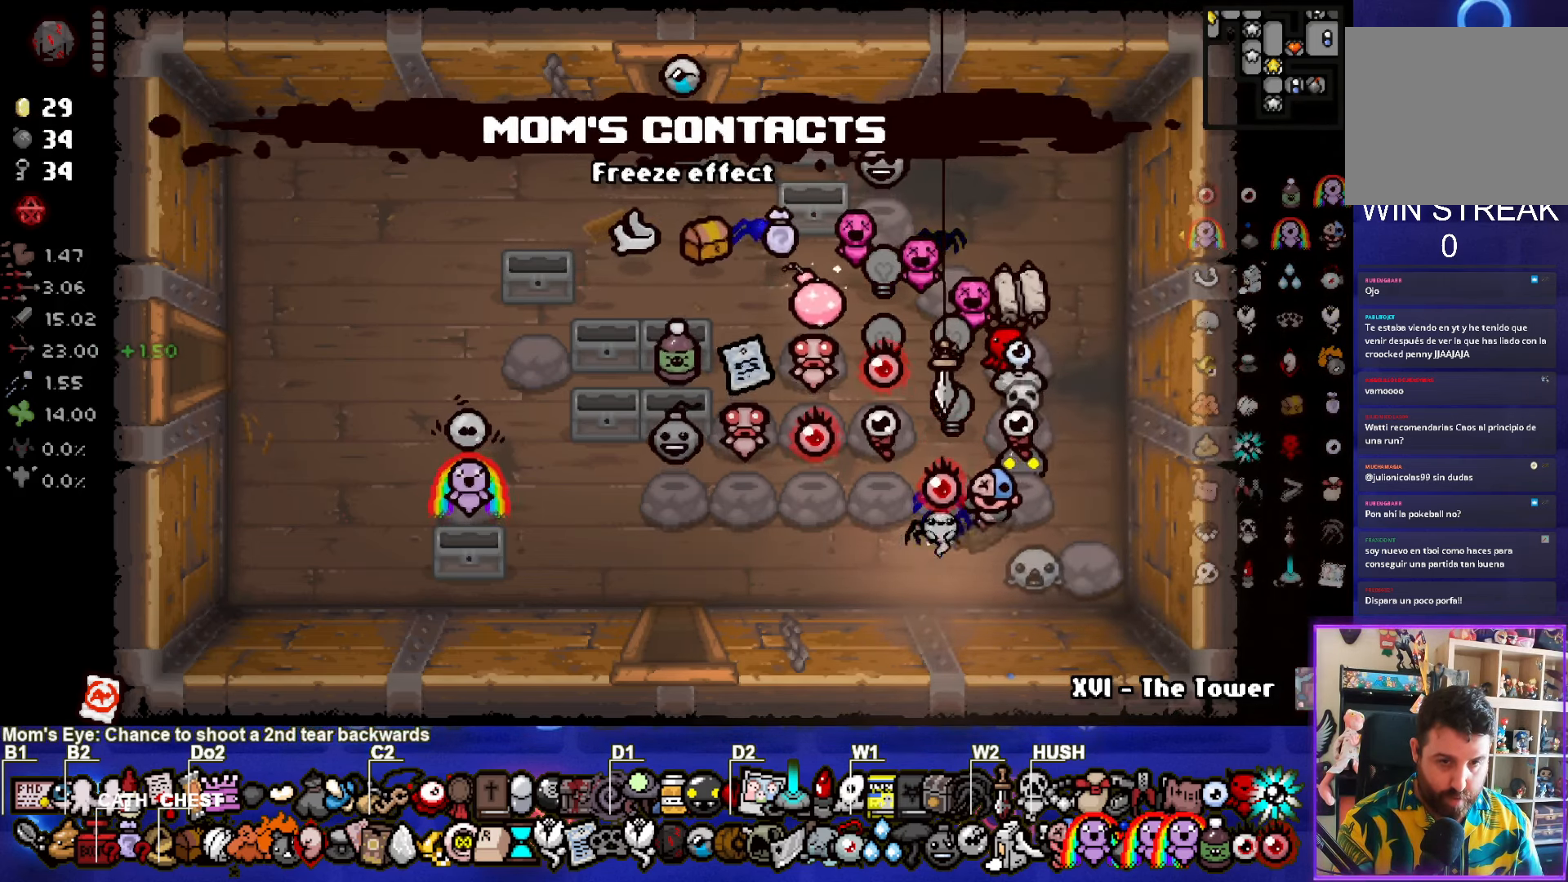
{"buttons": [], "left_stick": "center", "right_stick": "center", "events": [[34, "left_stick", "center"], [234, "left_stick", "up-right"], [350, "left_stick", "center"]]}
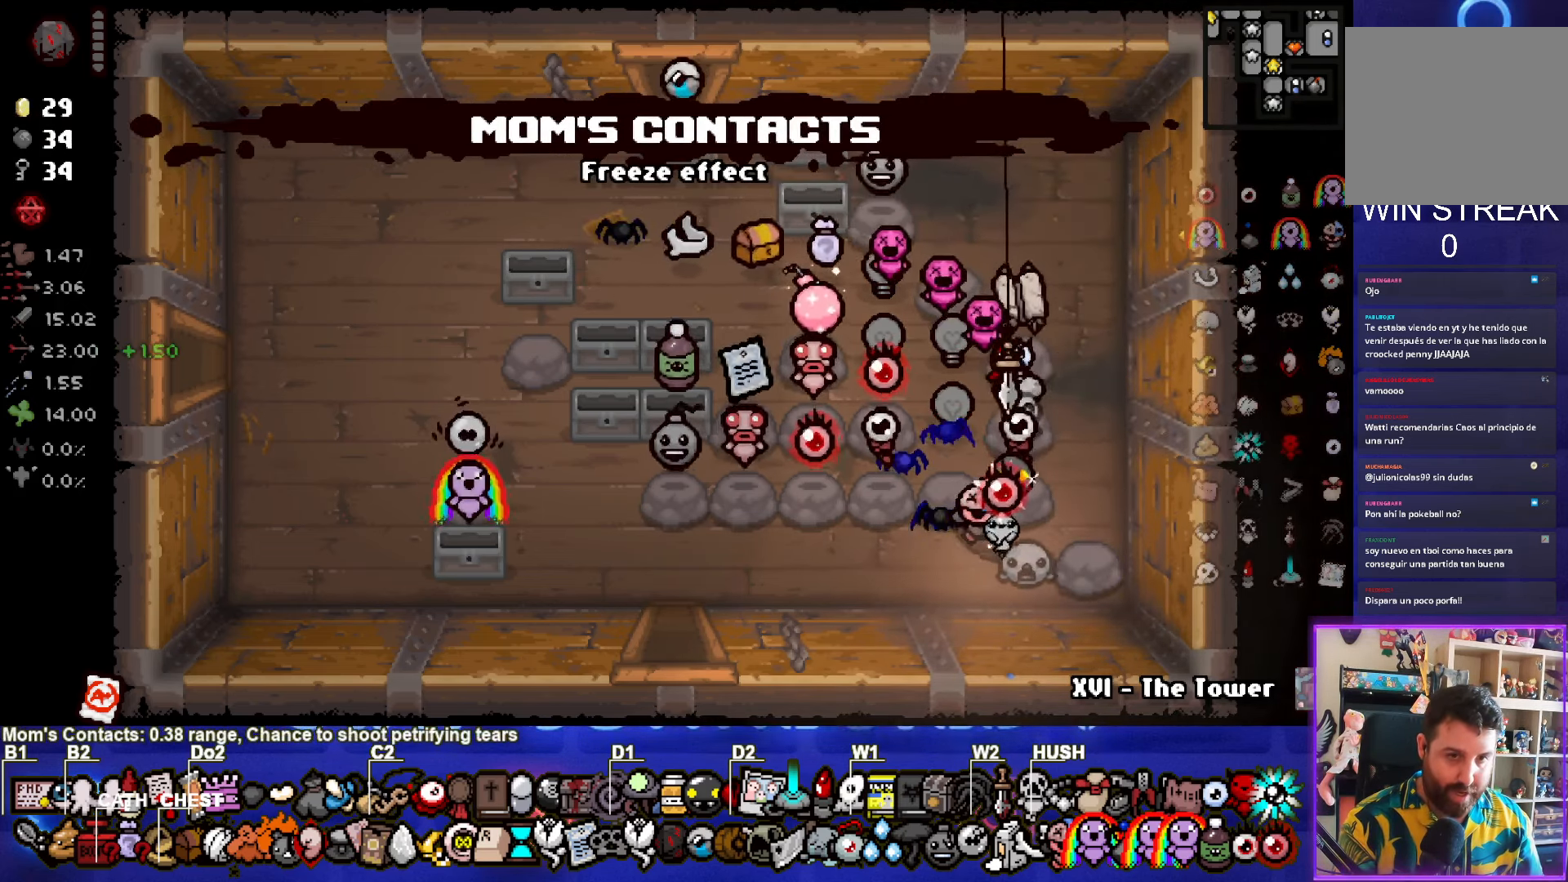
{"buttons": [], "left_stick": "center", "right_stick": "center", "events": []}
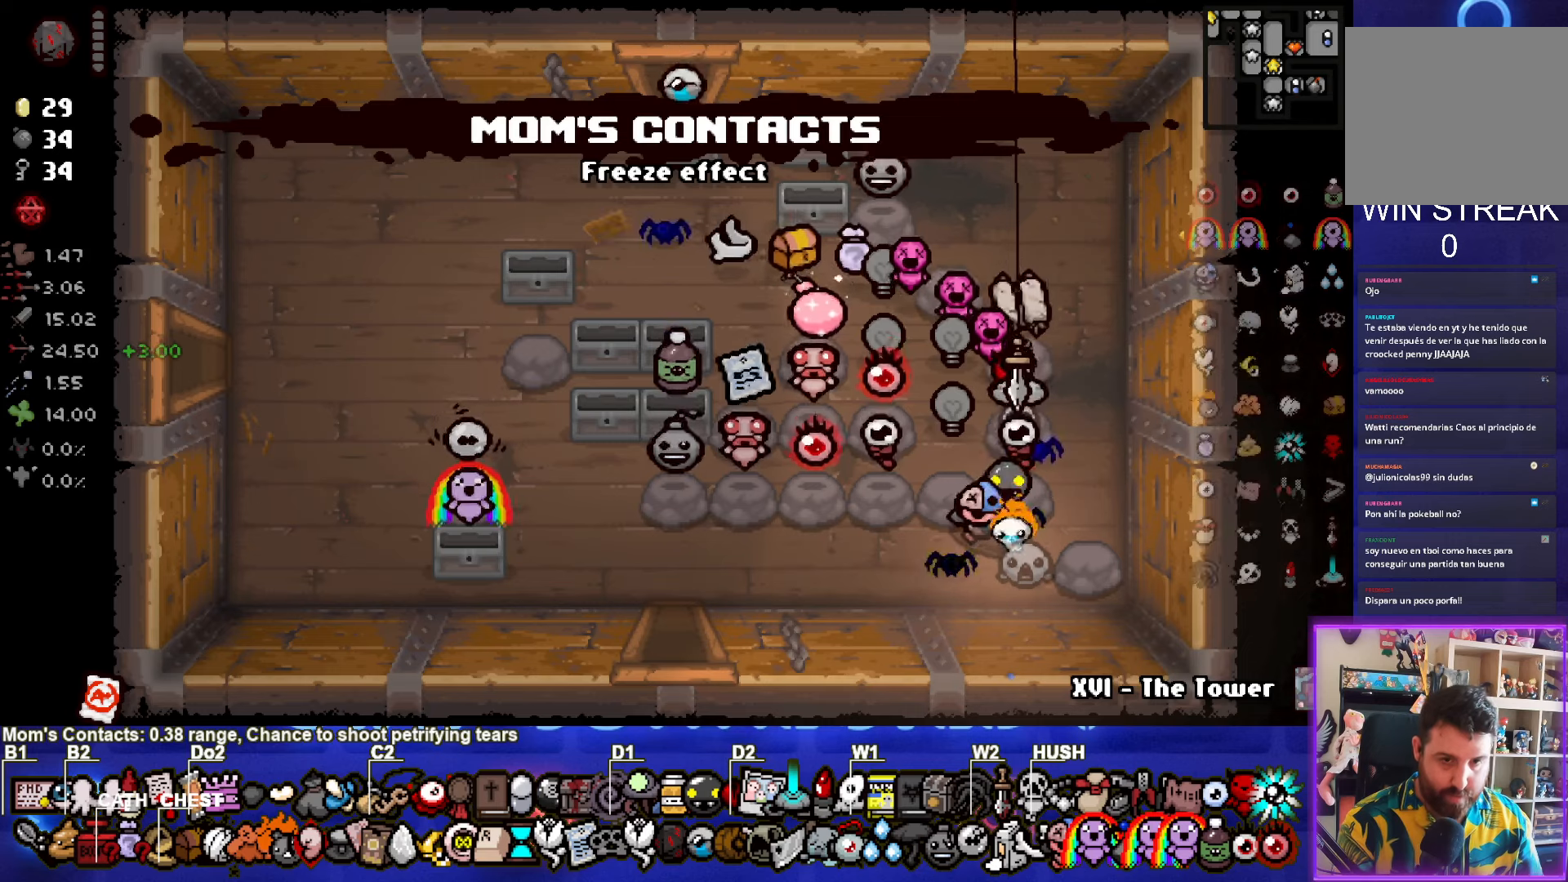
{"buttons": [], "left_stick": "down-left", "right_stick": "center", "events": [[100, "left_stick", "up"], [216, "left_stick", "center"], [283, "left_stick", "down-left"]]}
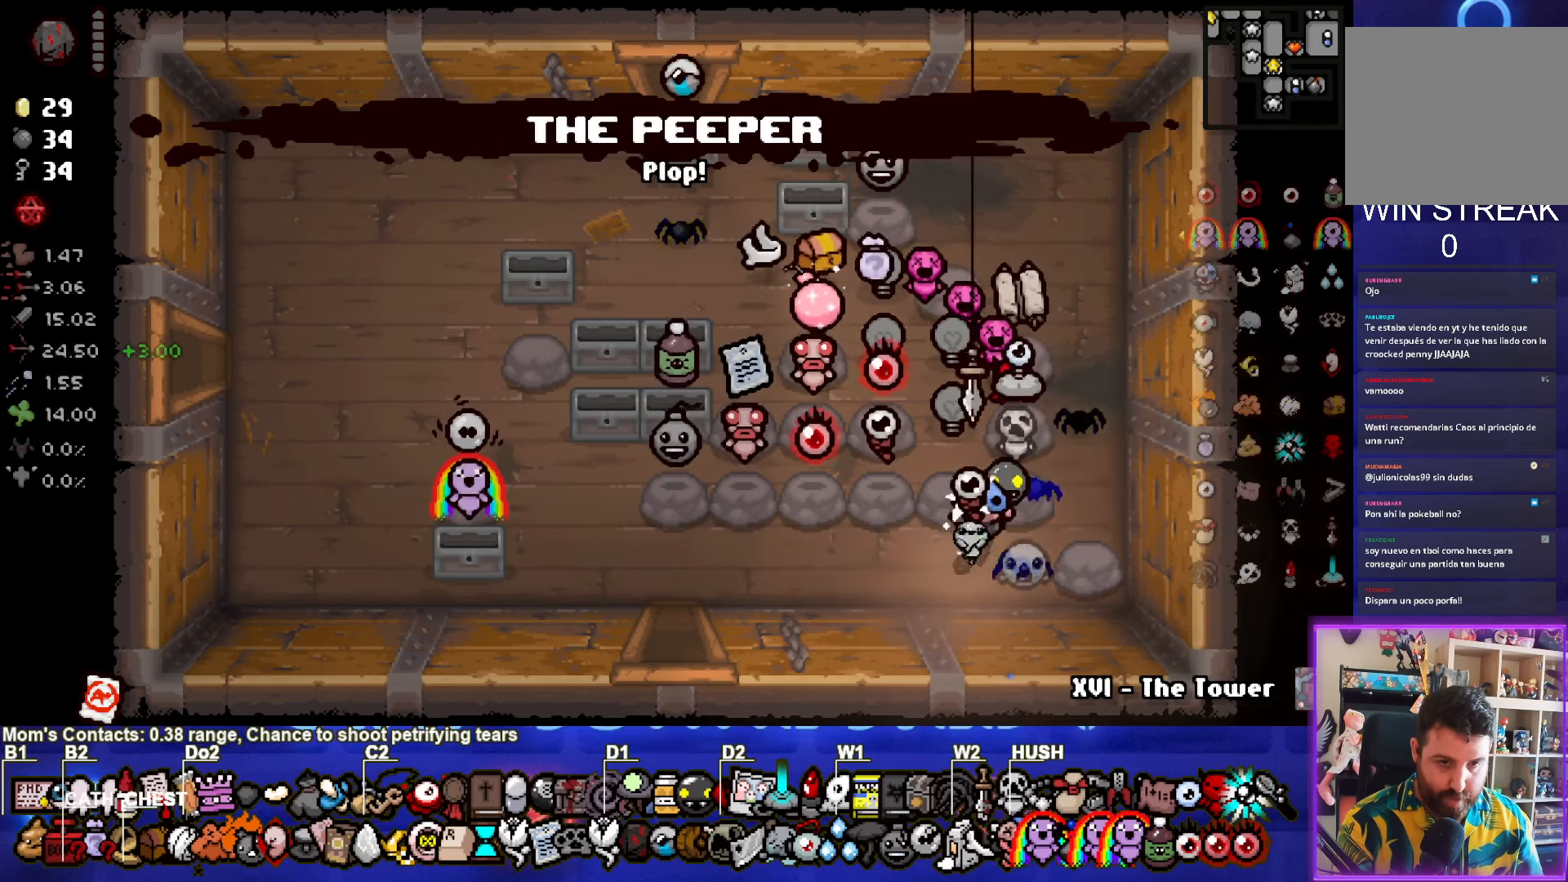
{"buttons": [], "left_stick": "center", "right_stick": "center", "events": [[183, "left_stick", "center"]]}
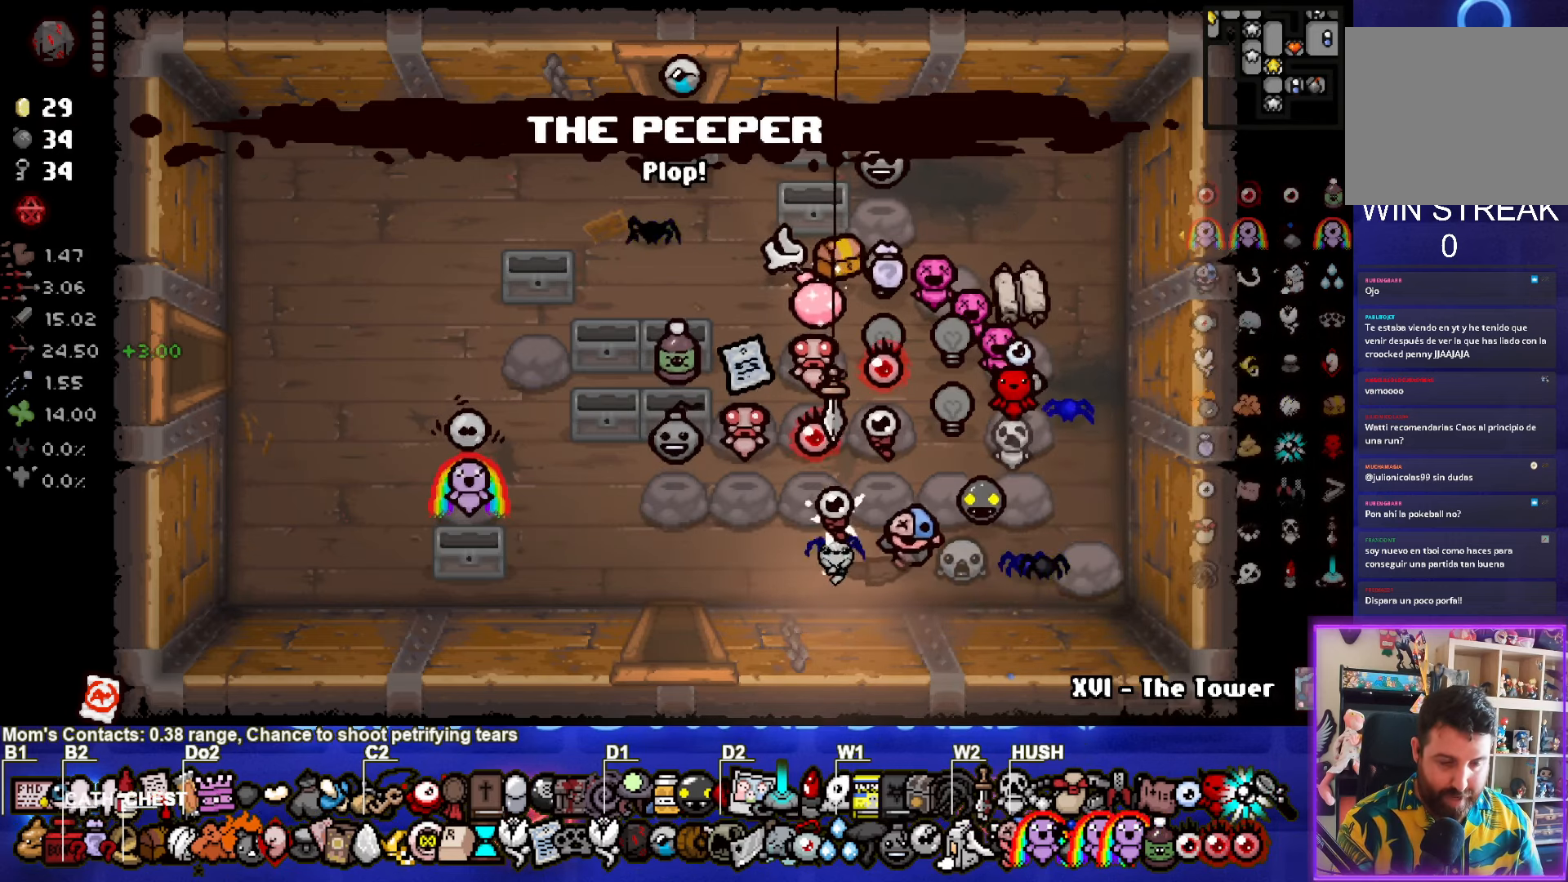
{"buttons": [], "left_stick": "center", "right_stick": "center", "events": []}
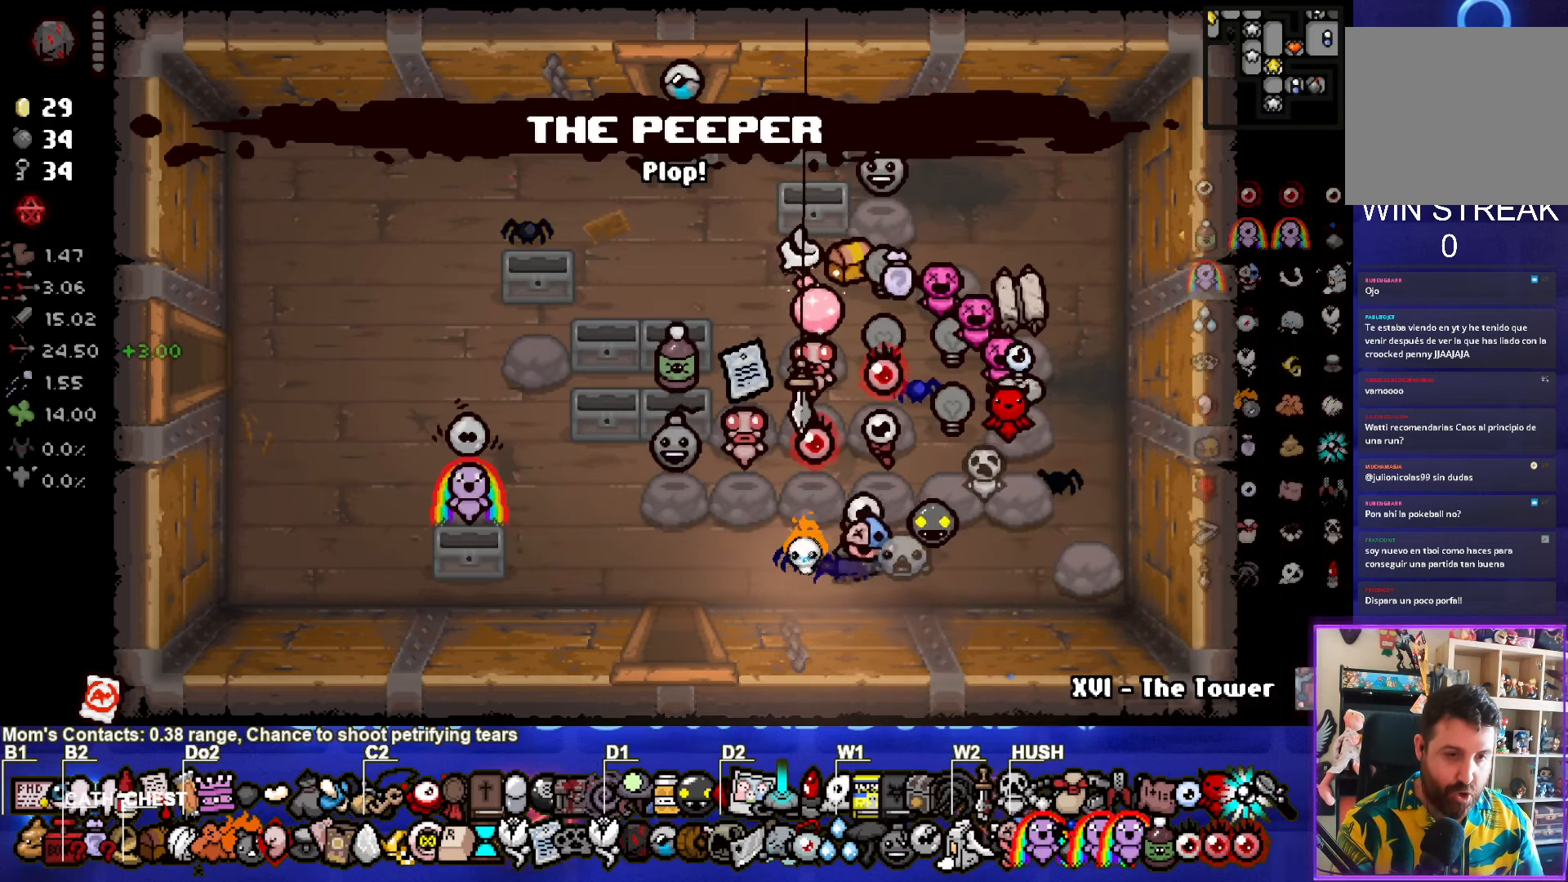
{"buttons": [], "left_stick": "left", "right_stick": "center", "events": [[300, "left_stick", "down-left"], [500, "left_stick", "left"]]}
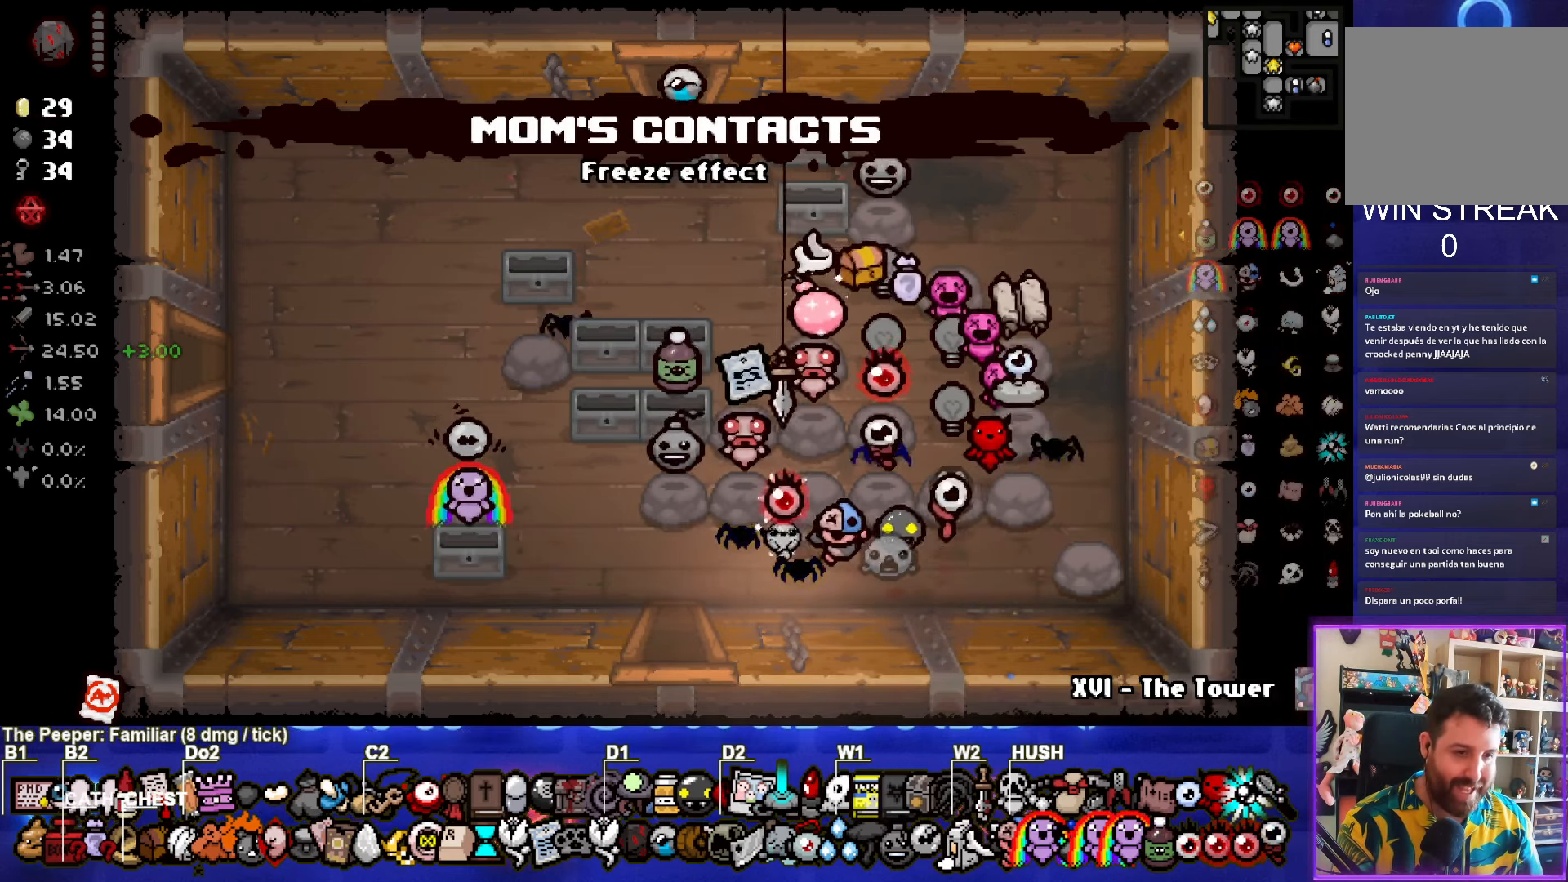
{"buttons": [], "left_stick": "left", "right_stick": "center", "events": []}
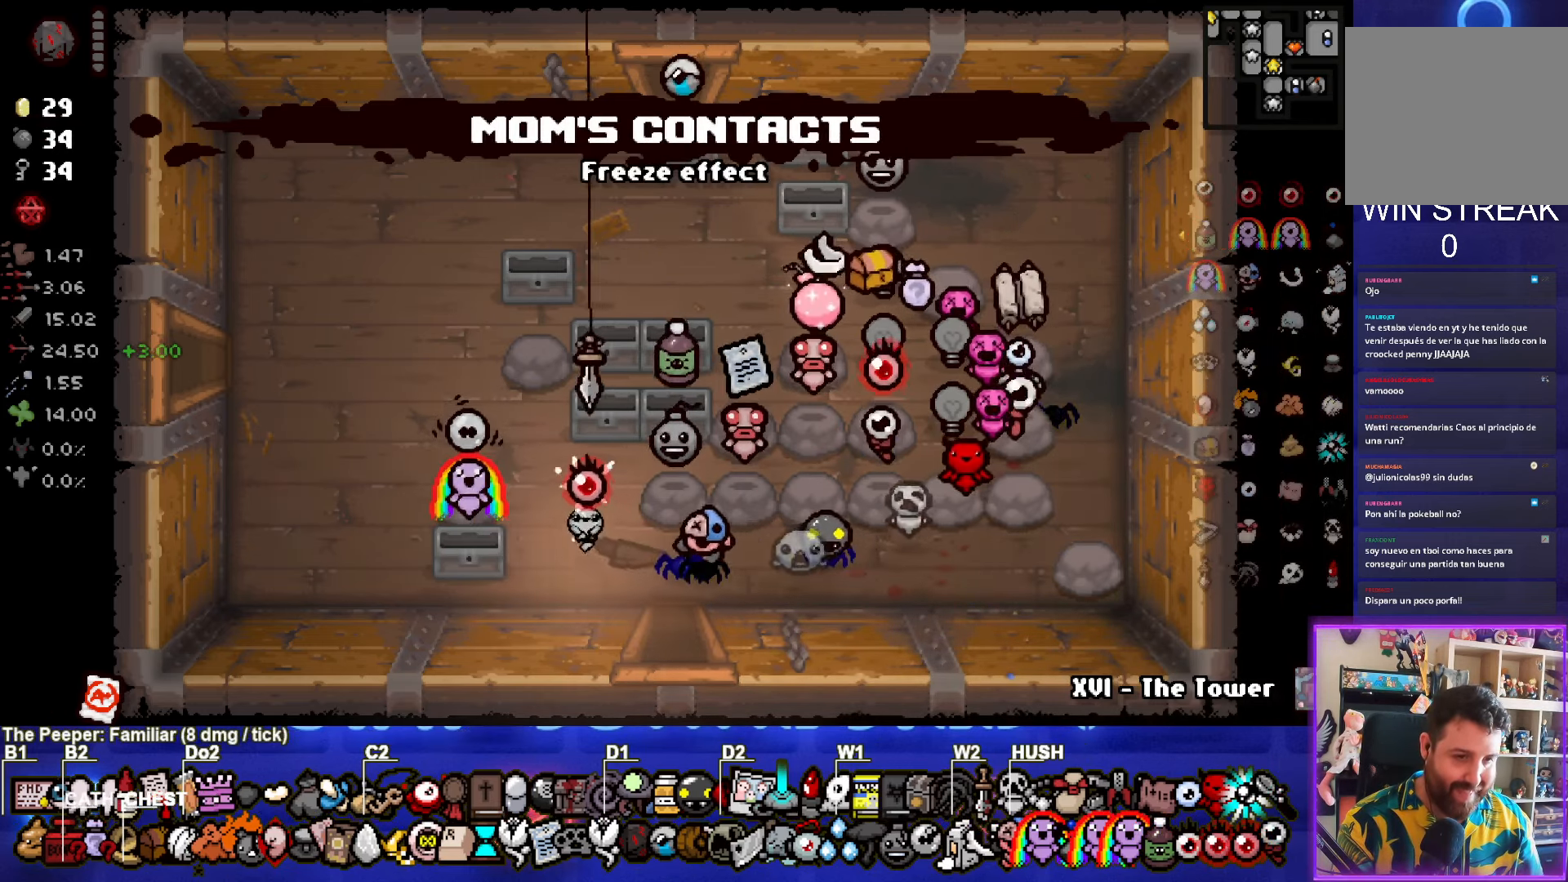
{"buttons": [], "left_stick": "up-right", "right_stick": "center", "events": [[16, "left_stick", "up-right"], [183, "left_stick", "center"], [483, "left_stick", "up-right"]]}
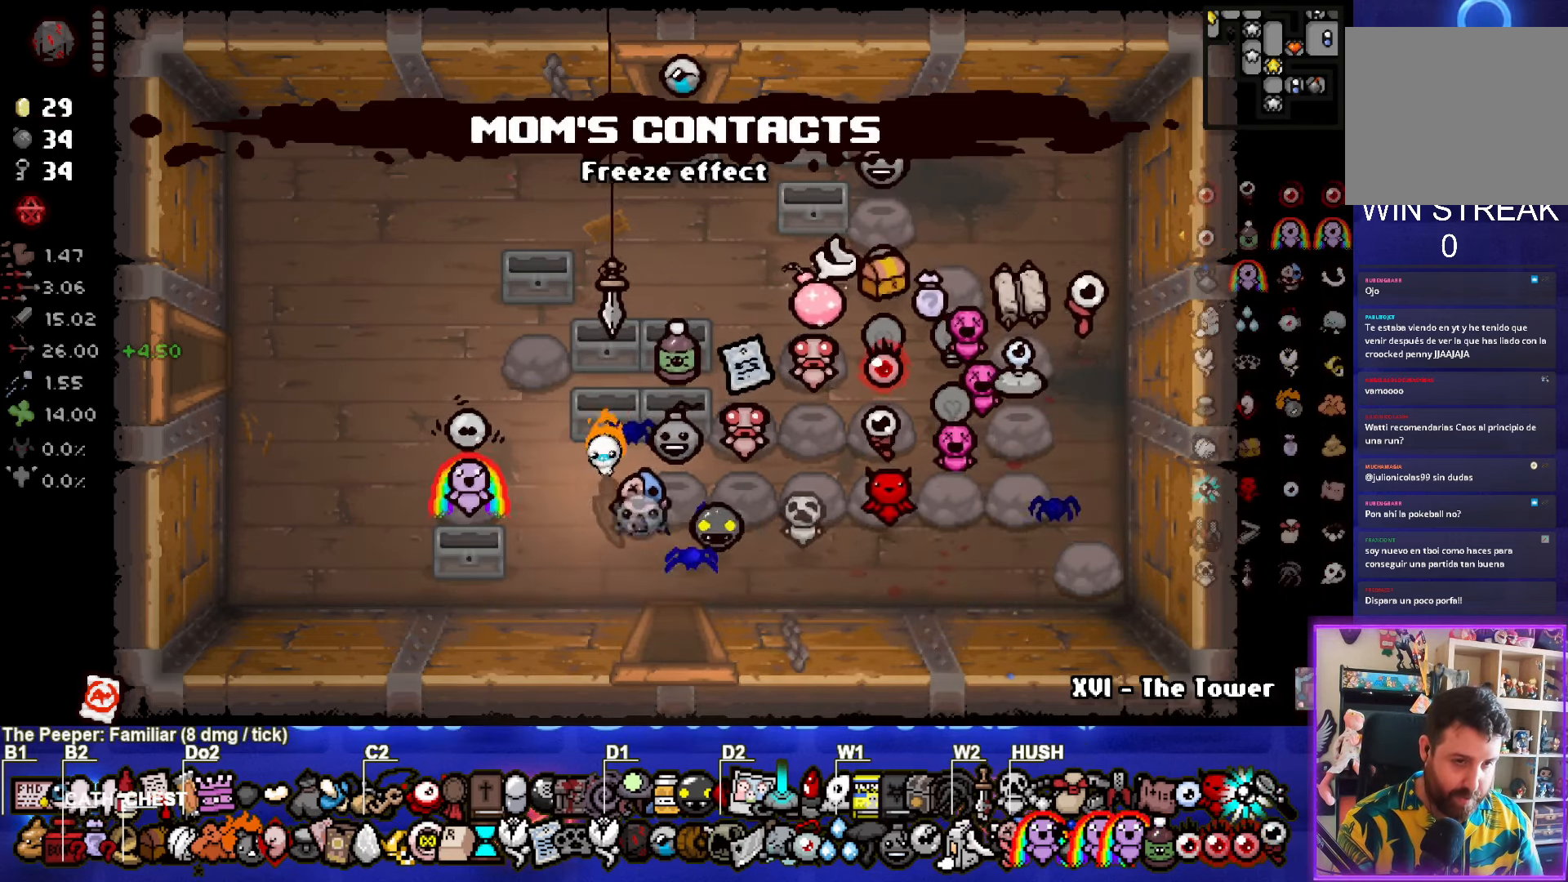
{"buttons": [], "left_stick": "down-left", "right_stick": "center", "events": [[200, "left_stick", "left"], [283, "left_stick", "down-left"]]}
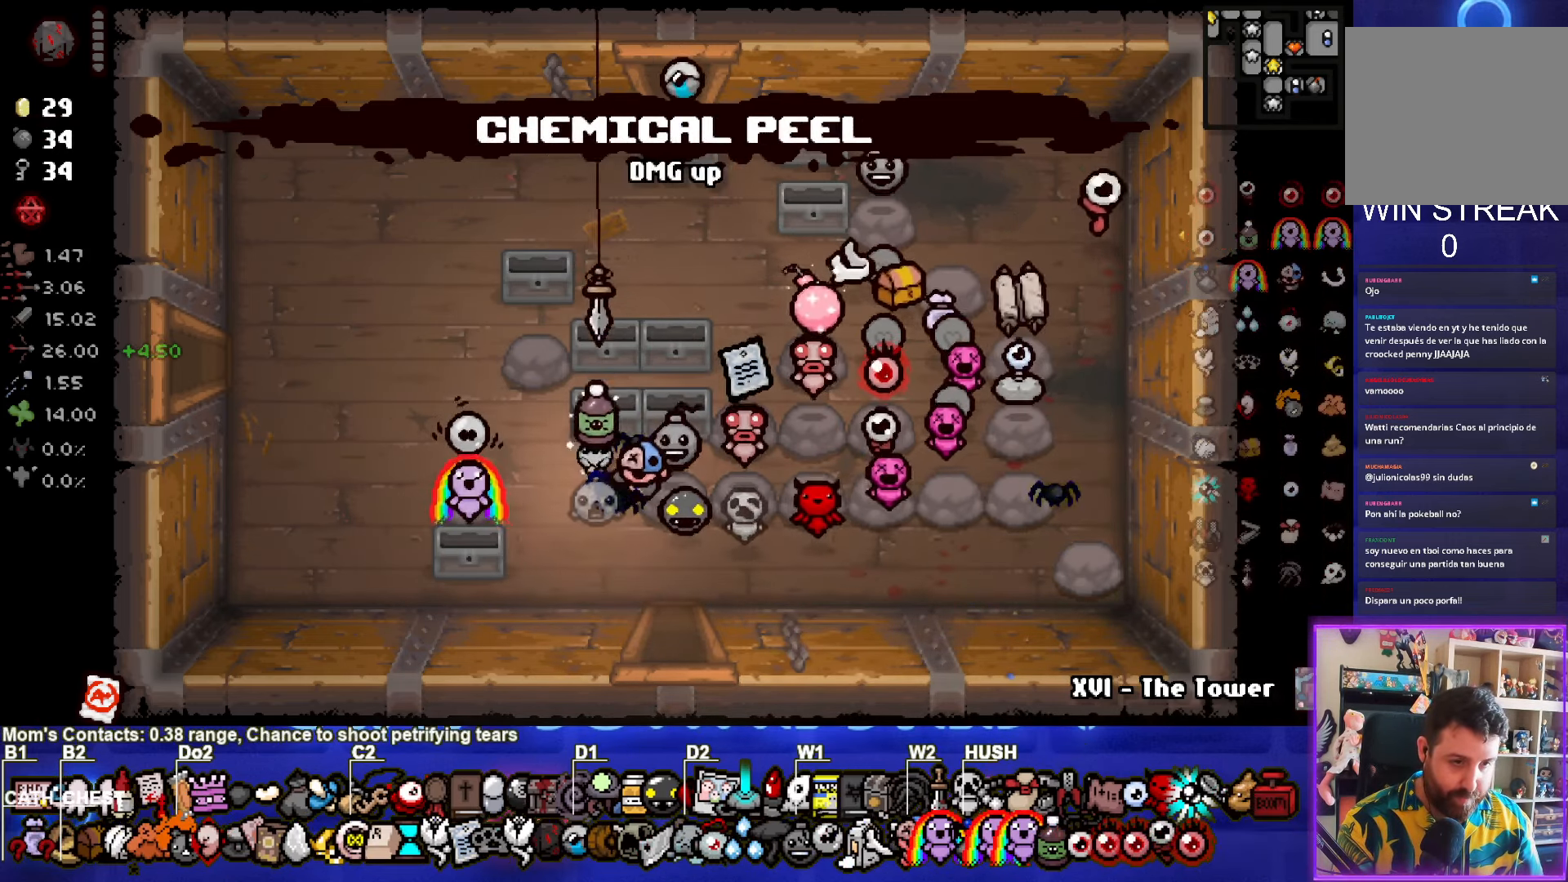
{"buttons": [], "left_stick": "center", "right_stick": "center", "events": [[200, "left_stick", "center"]]}
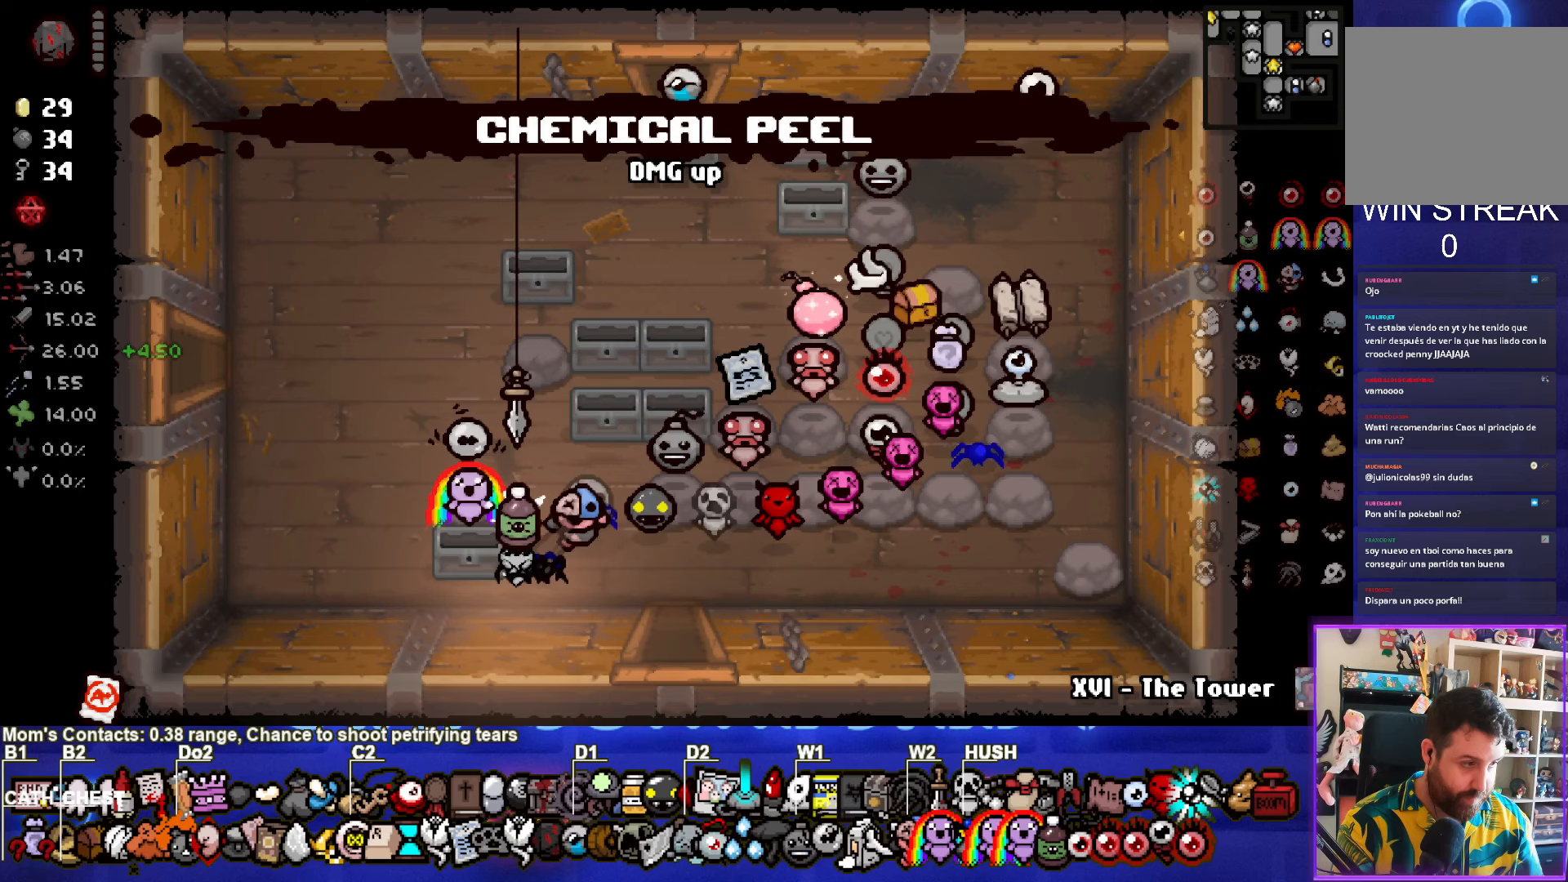
{"buttons": [], "left_stick": "center", "right_stick": "center", "events": []}
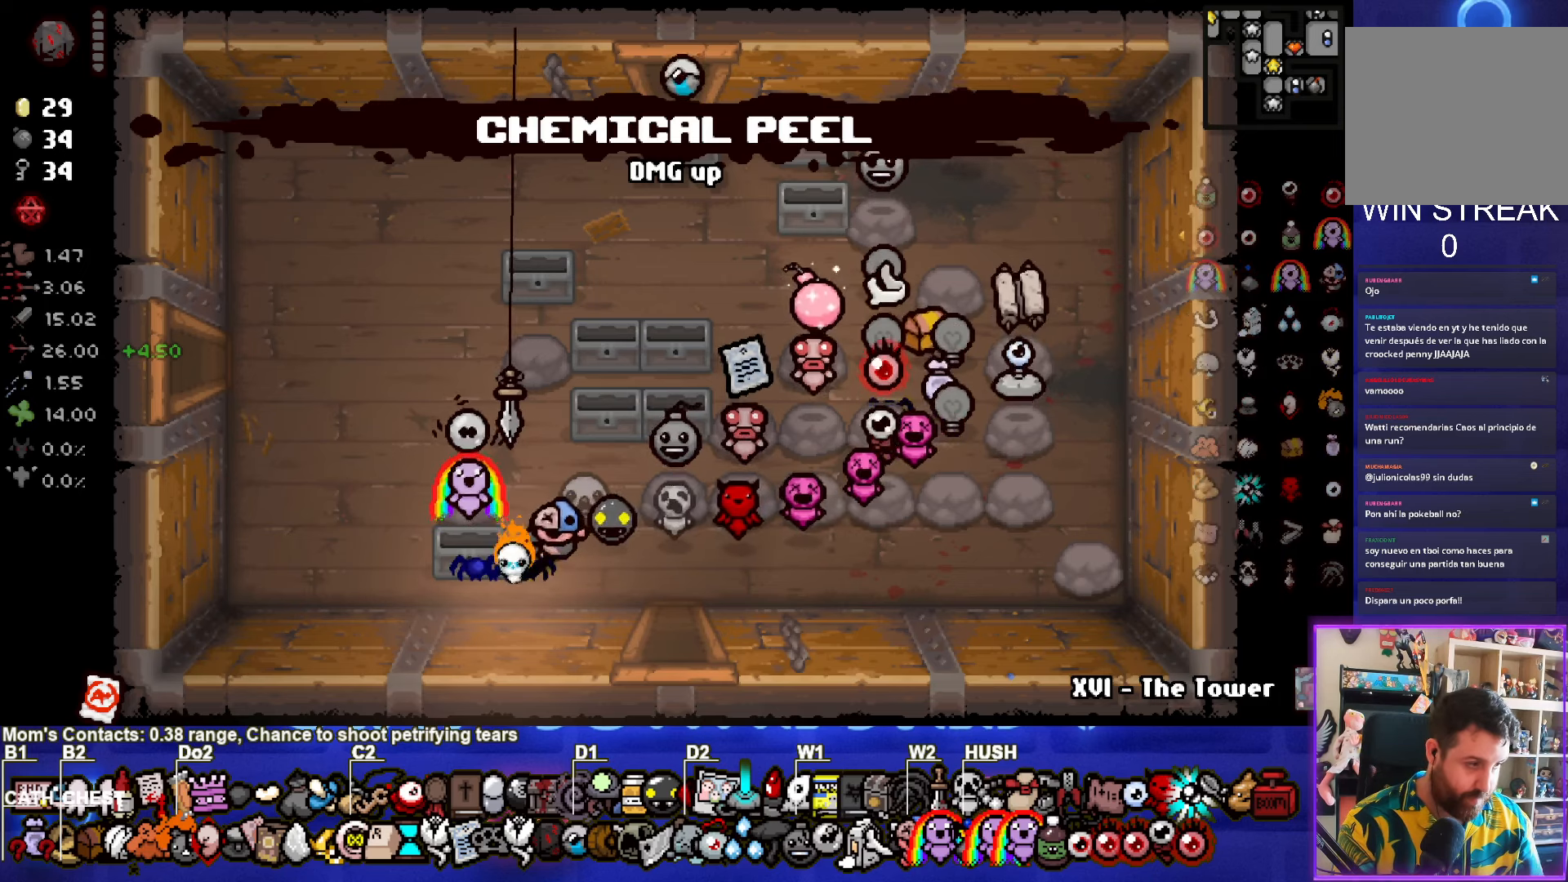
{"buttons": [], "left_stick": "right", "right_stick": "center", "events": [[33, "left_stick", "left"], [183, "left_stick", "center"], [267, "left_stick", "right"]]}
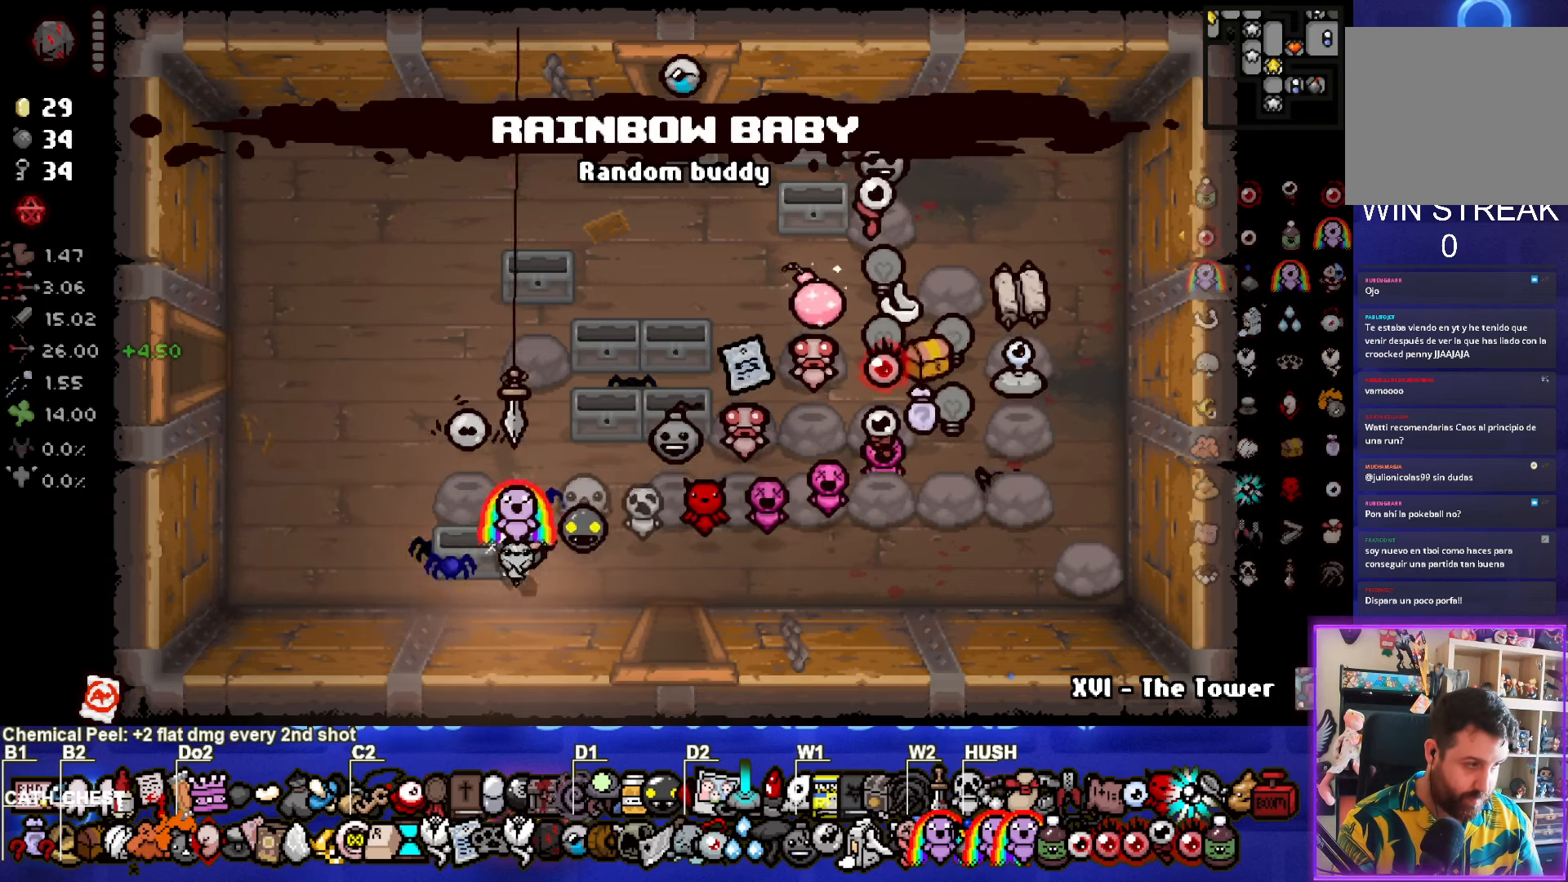
{"buttons": [], "left_stick": "right", "right_stick": "center", "events": [[83, "left_stick", "center"], [333, "left_stick", "right"]]}
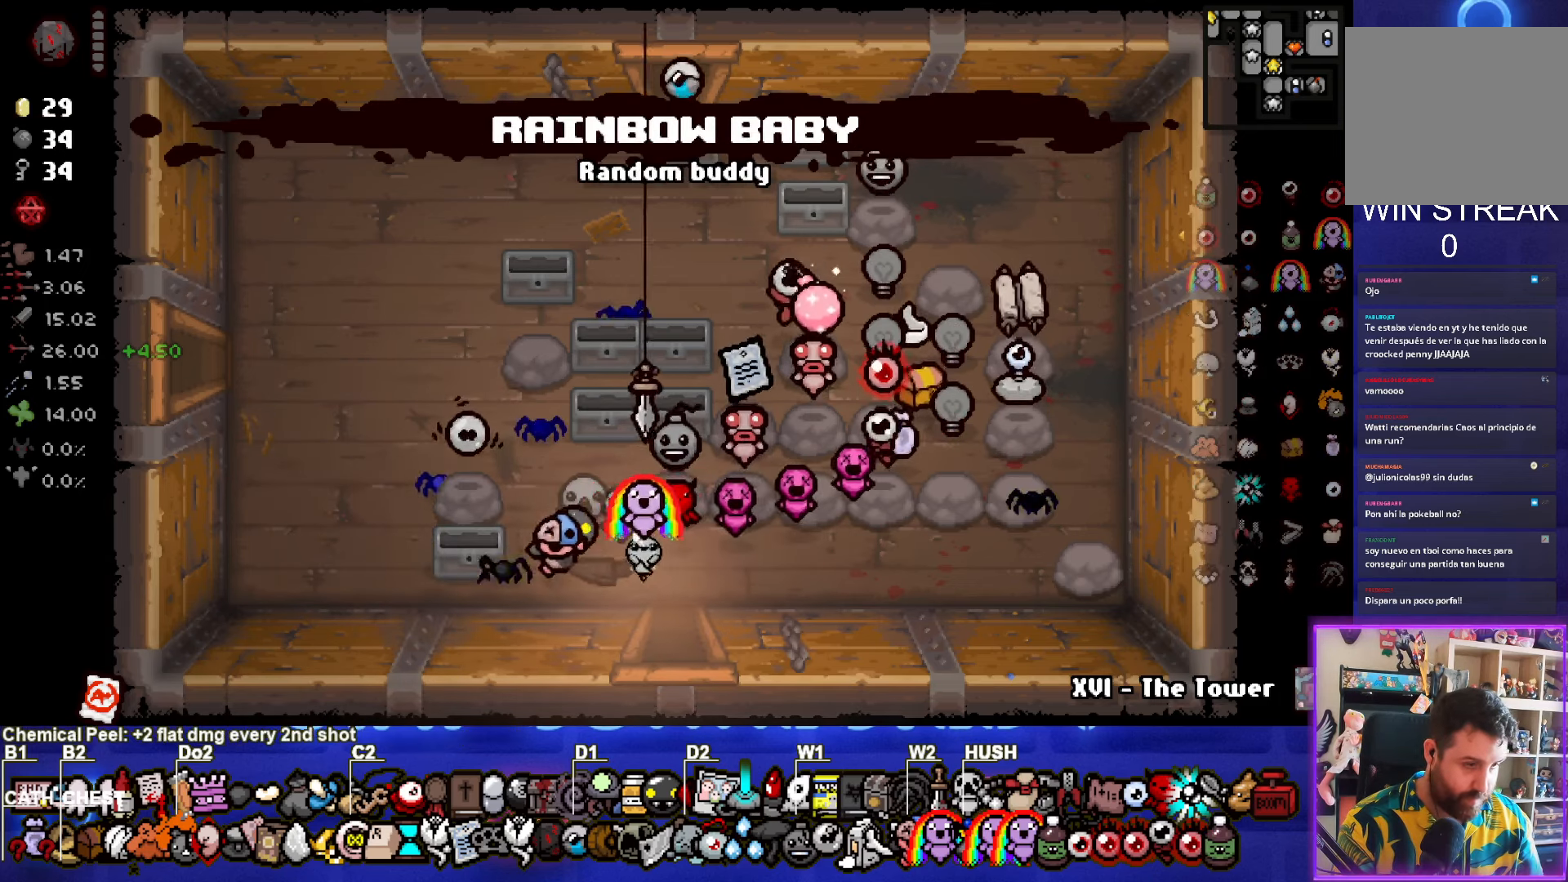
{"buttons": [], "left_stick": "up", "right_stick": "center", "events": [[100, "left_stick", "center"], [417, "left_stick", "up"]]}
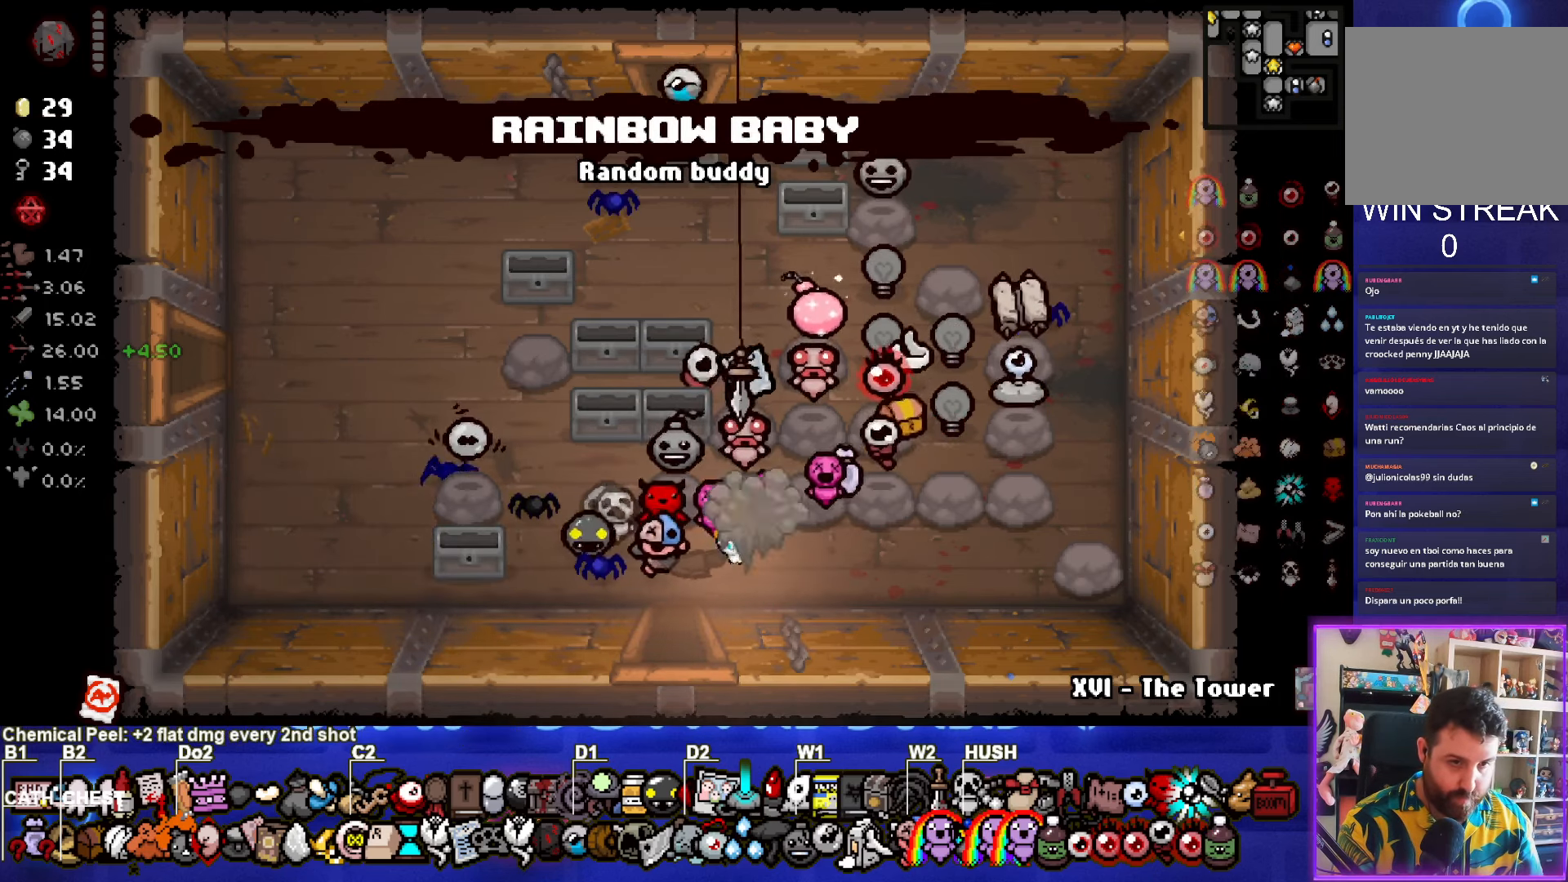
{"buttons": [], "left_stick": "down", "right_stick": "center", "events": [[267, "left_stick", "down-left"], [417, "left_stick", "down"]]}
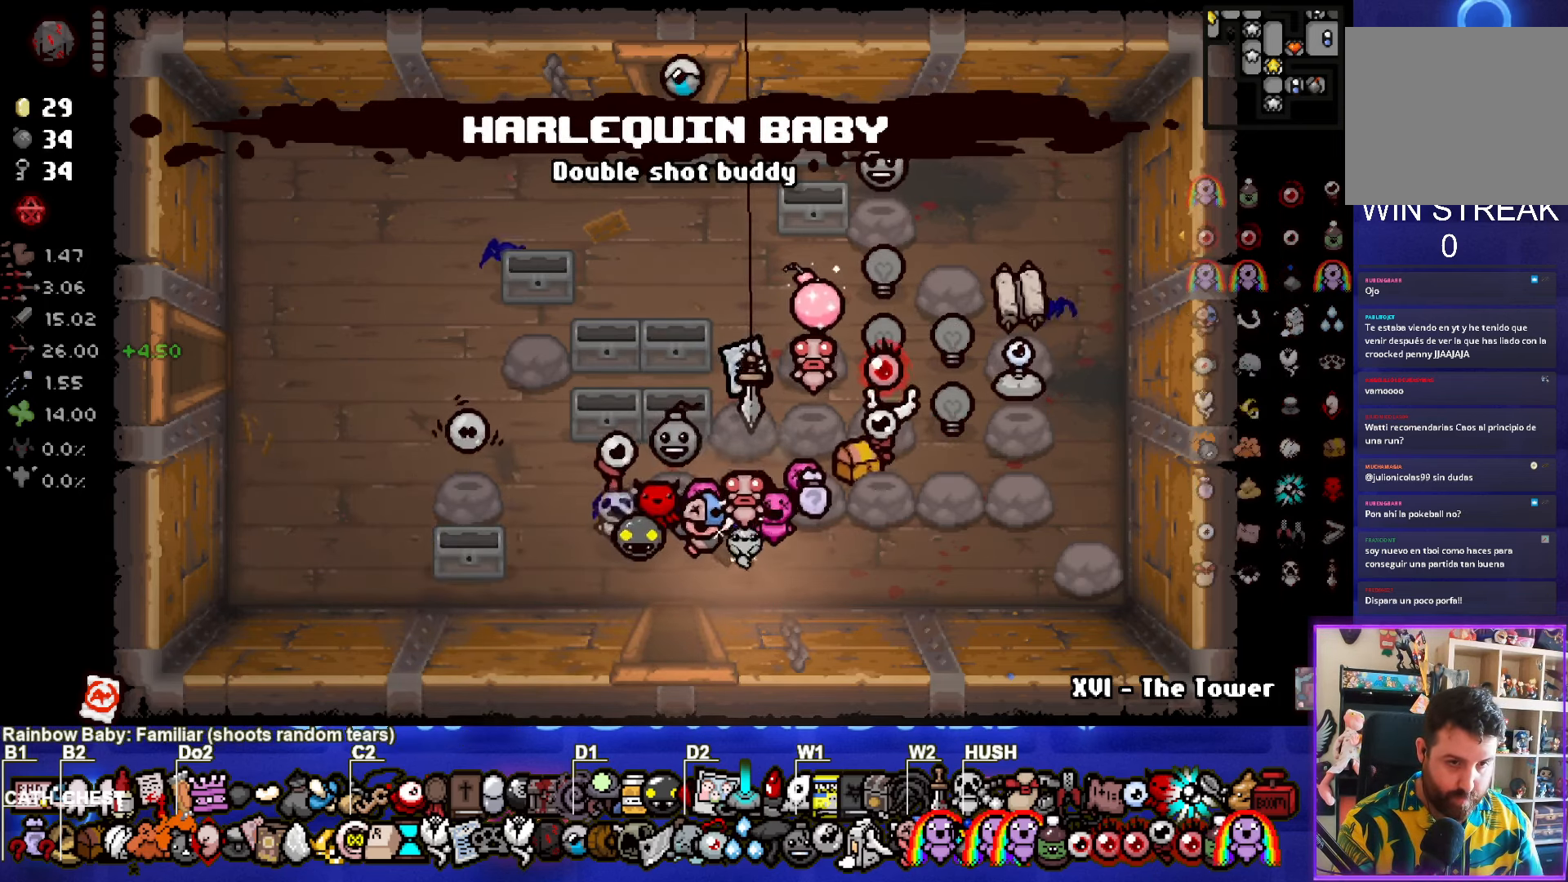
{"buttons": [], "left_stick": "center", "right_stick": "center", "events": [[33, "left_stick", "right"], [300, "left_stick", "up"], [450, "left_stick", "center"]]}
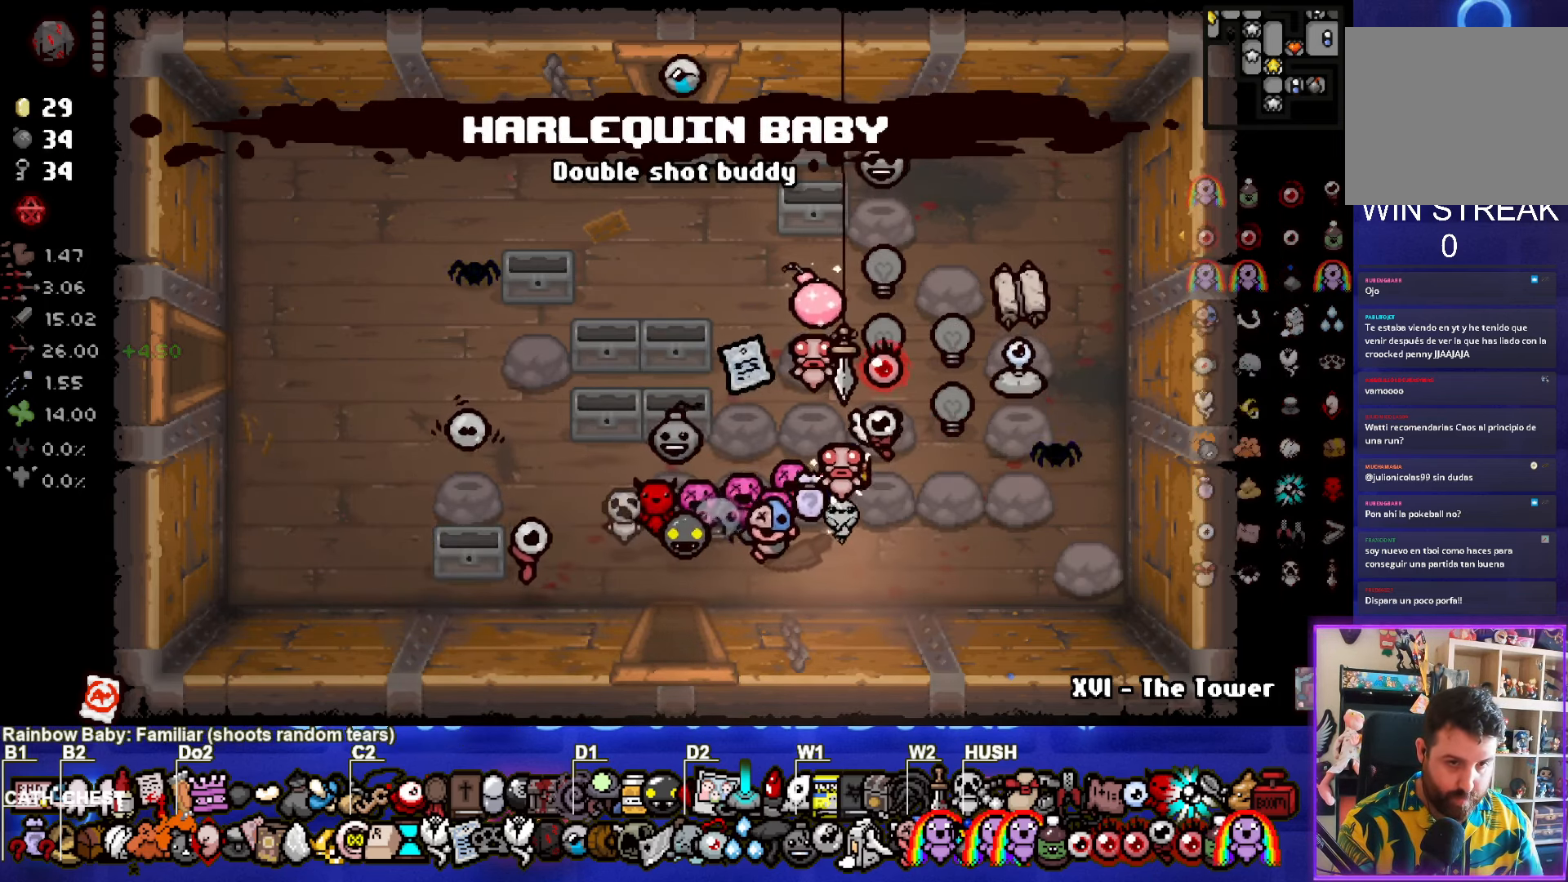
{"buttons": [], "left_stick": "up-left", "right_stick": "center", "events": [[233, "left_stick", "up"], [450, "left_stick", "up-left"]]}
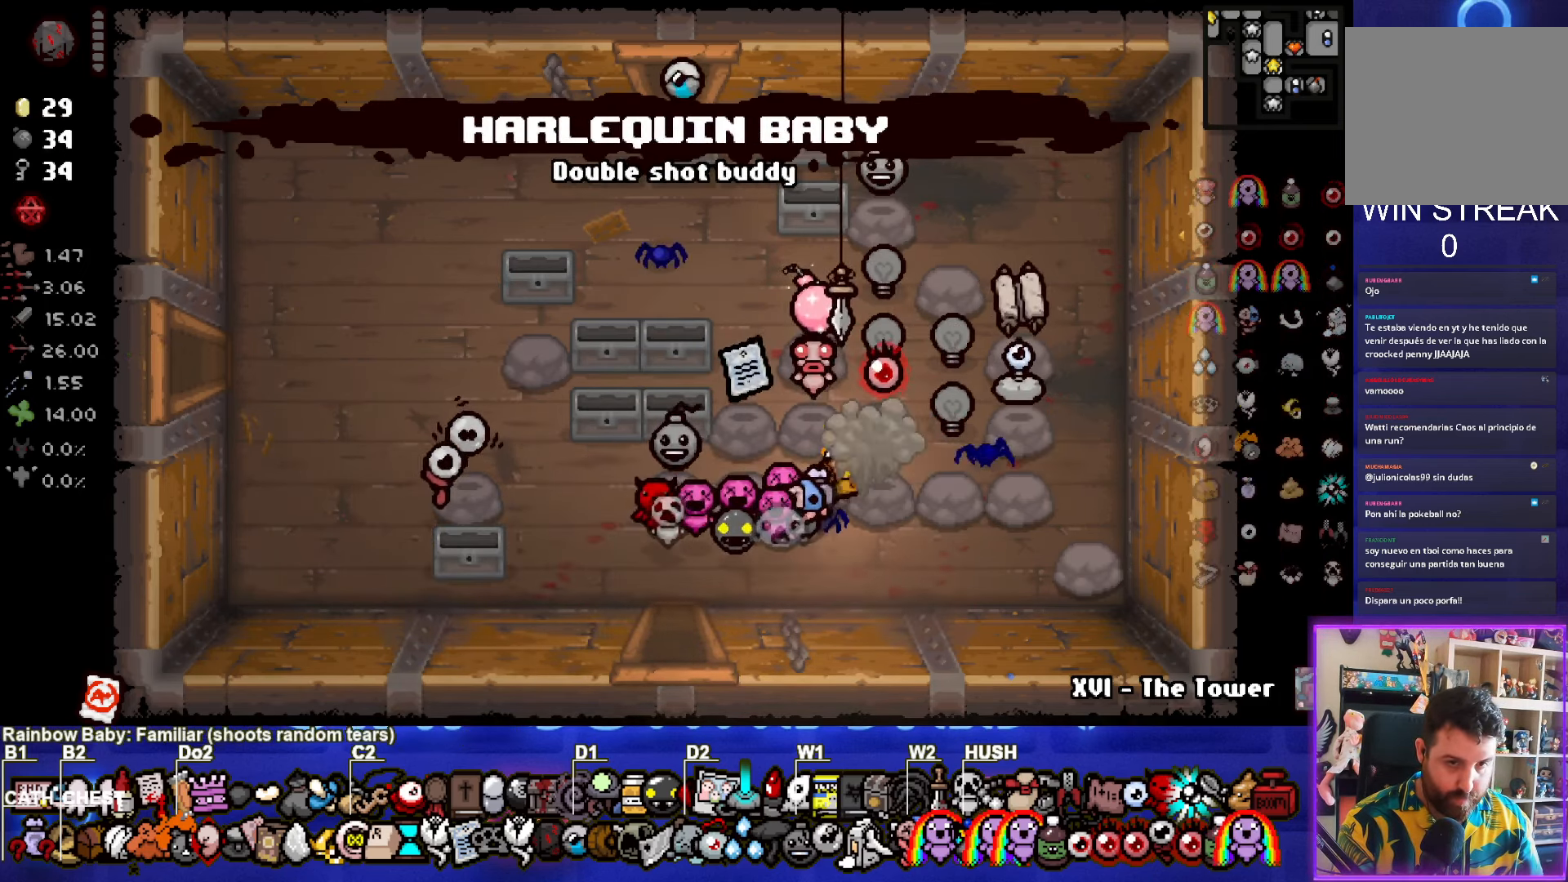
{"buttons": [], "left_stick": "center", "right_stick": "center", "events": [[100, "left_stick", "center"], [367, "left_stick", "up"], [450, "left_stick", "center"]]}
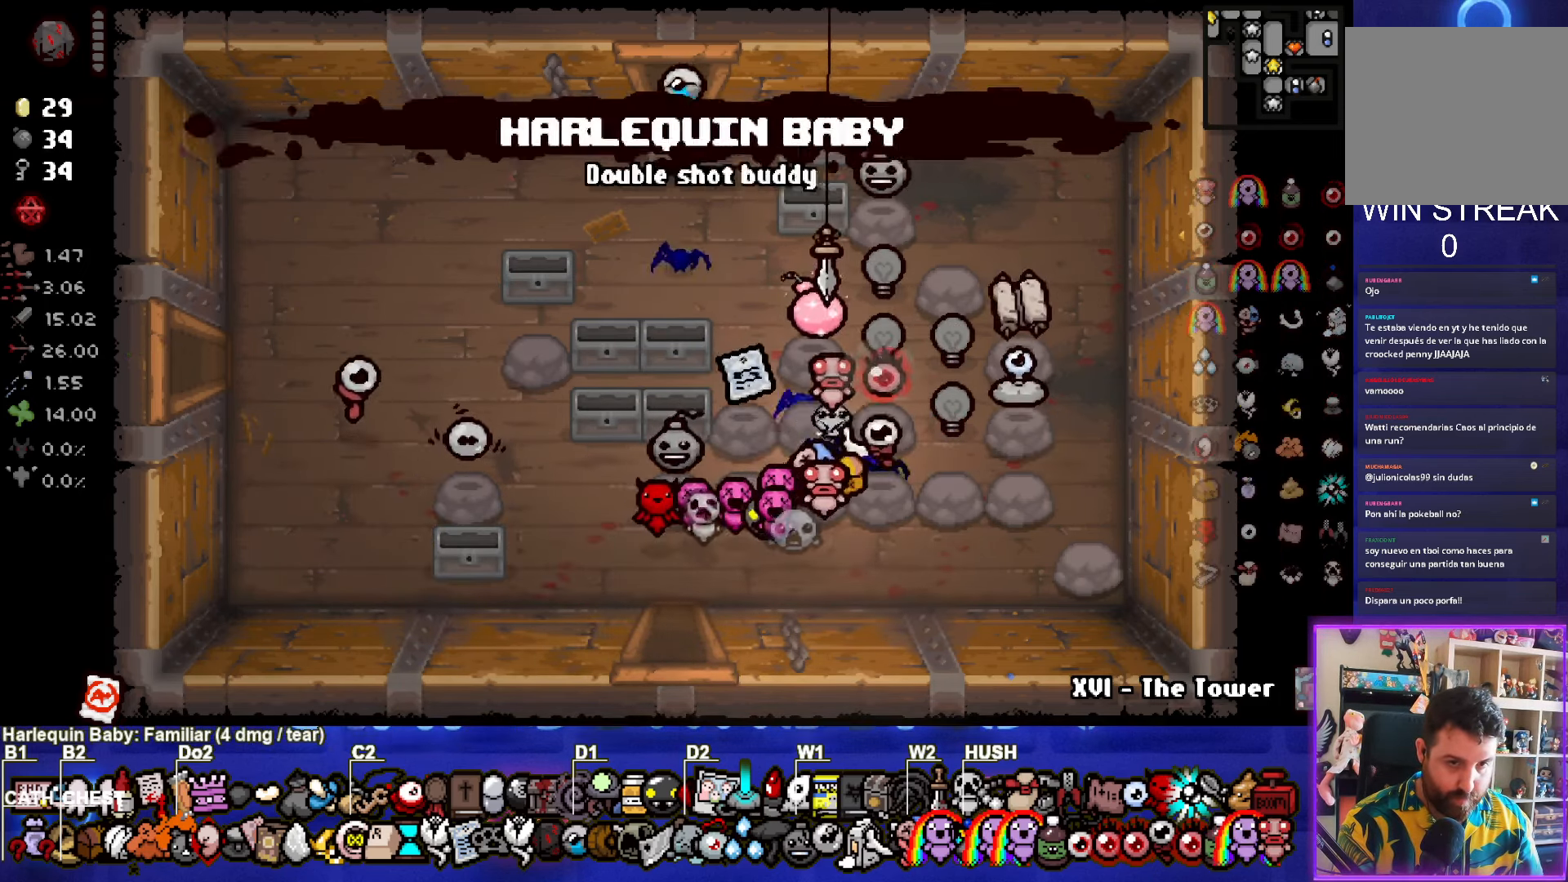
{"buttons": [], "left_stick": "center", "right_stick": "center", "events": []}
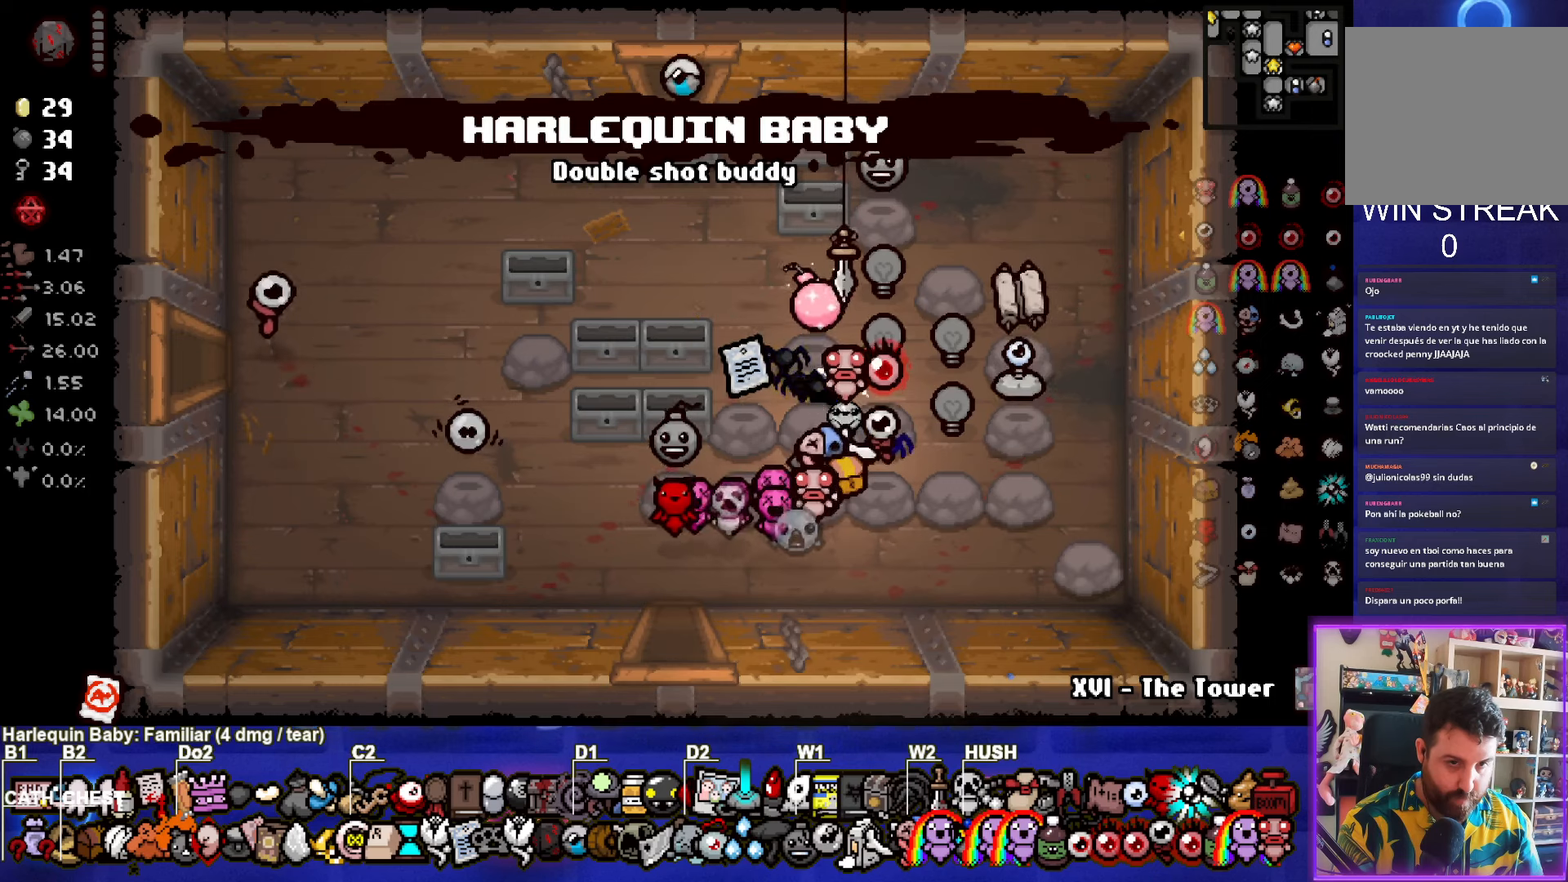
{"buttons": [], "left_stick": "center", "right_stick": "center", "events": []}
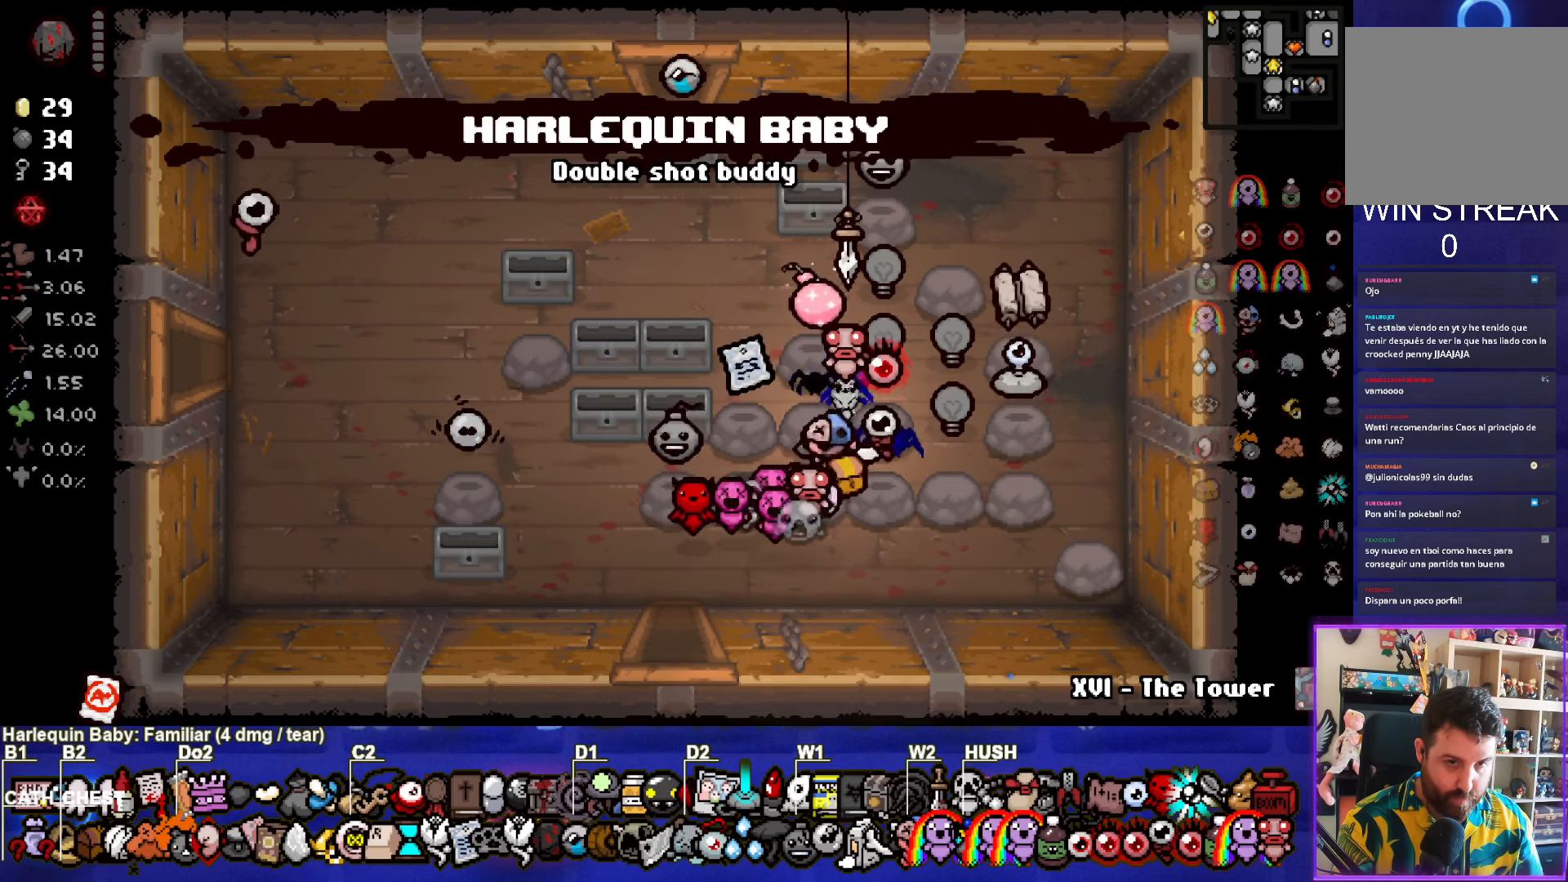
{"buttons": [], "left_stick": "up-left", "right_stick": "center", "events": [[167, "left_stick", "up-right"], [284, "left_stick", "center"], [450, "left_stick", "up-left"]]}
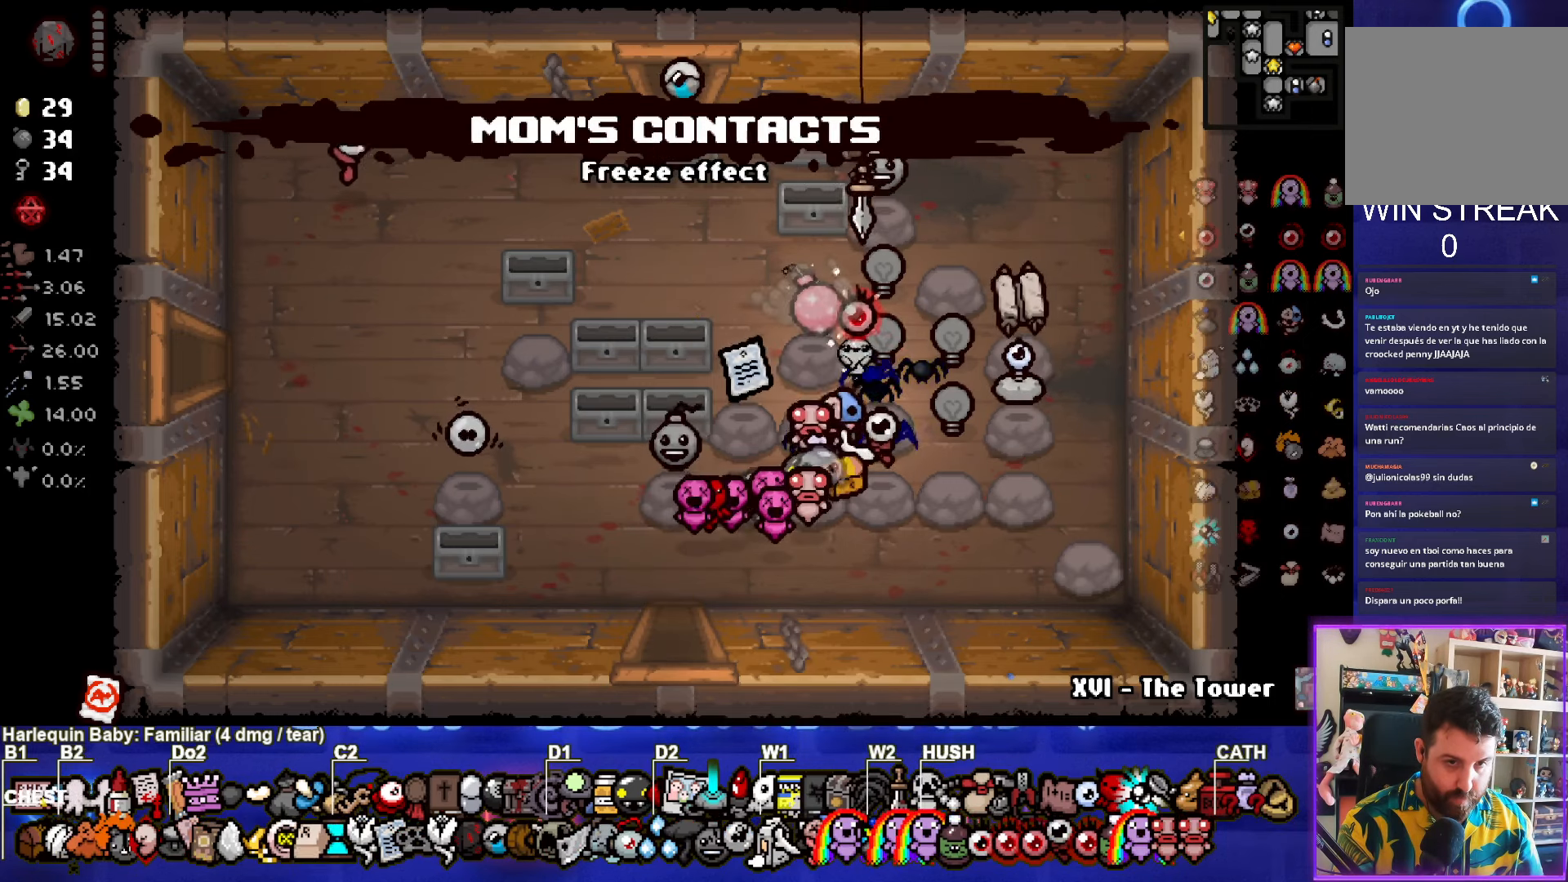
{"buttons": [], "left_stick": "center", "right_stick": "center", "events": [[167, "left_stick", "center"]]}
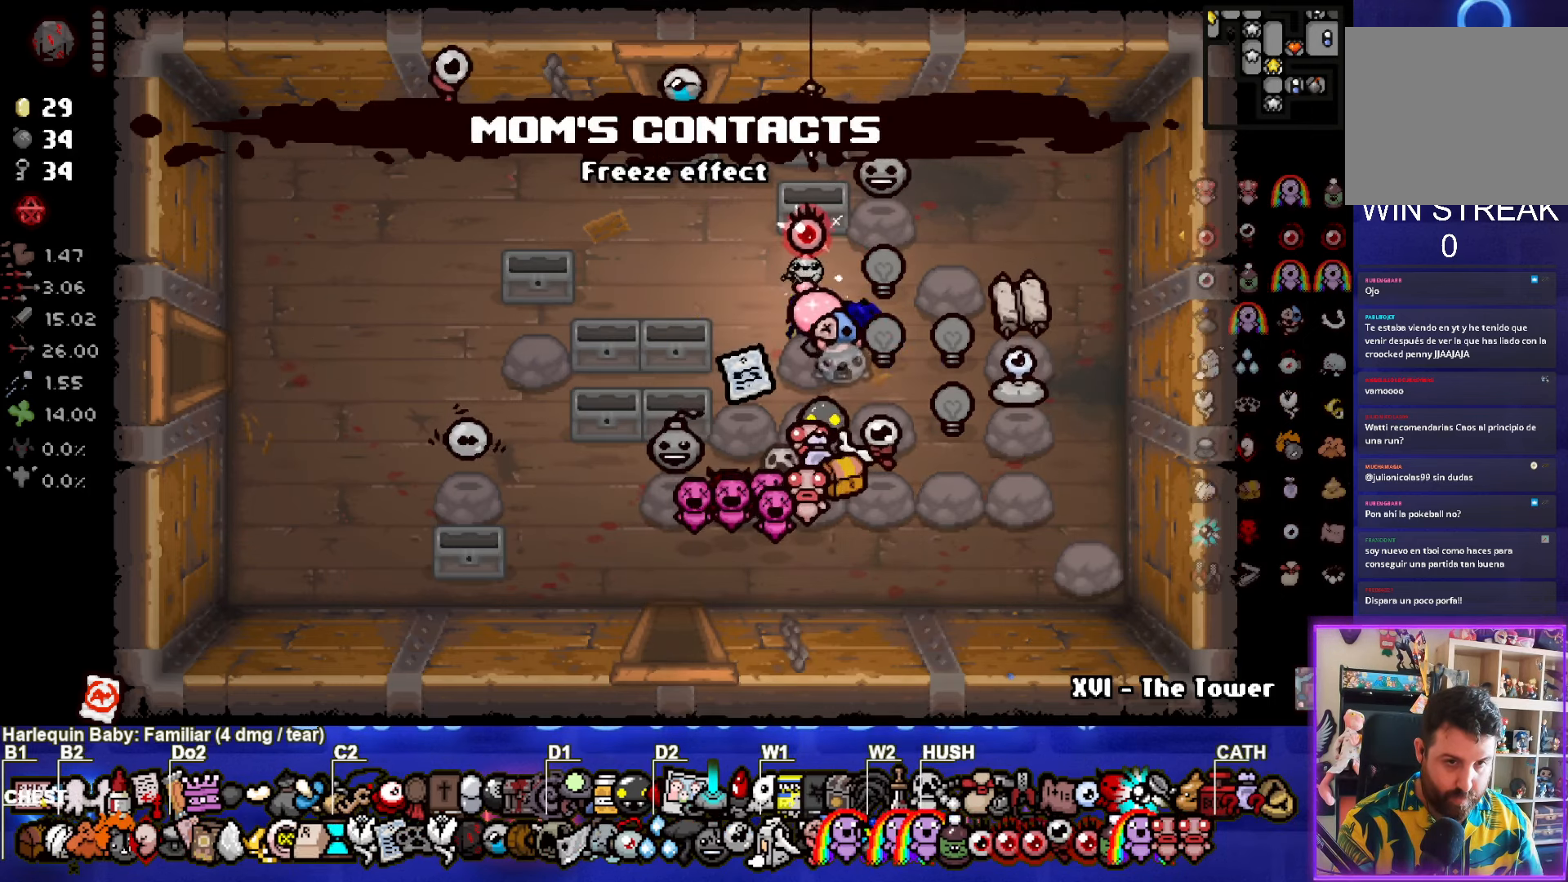
{"buttons": [], "left_stick": "center", "right_stick": "center", "events": []}
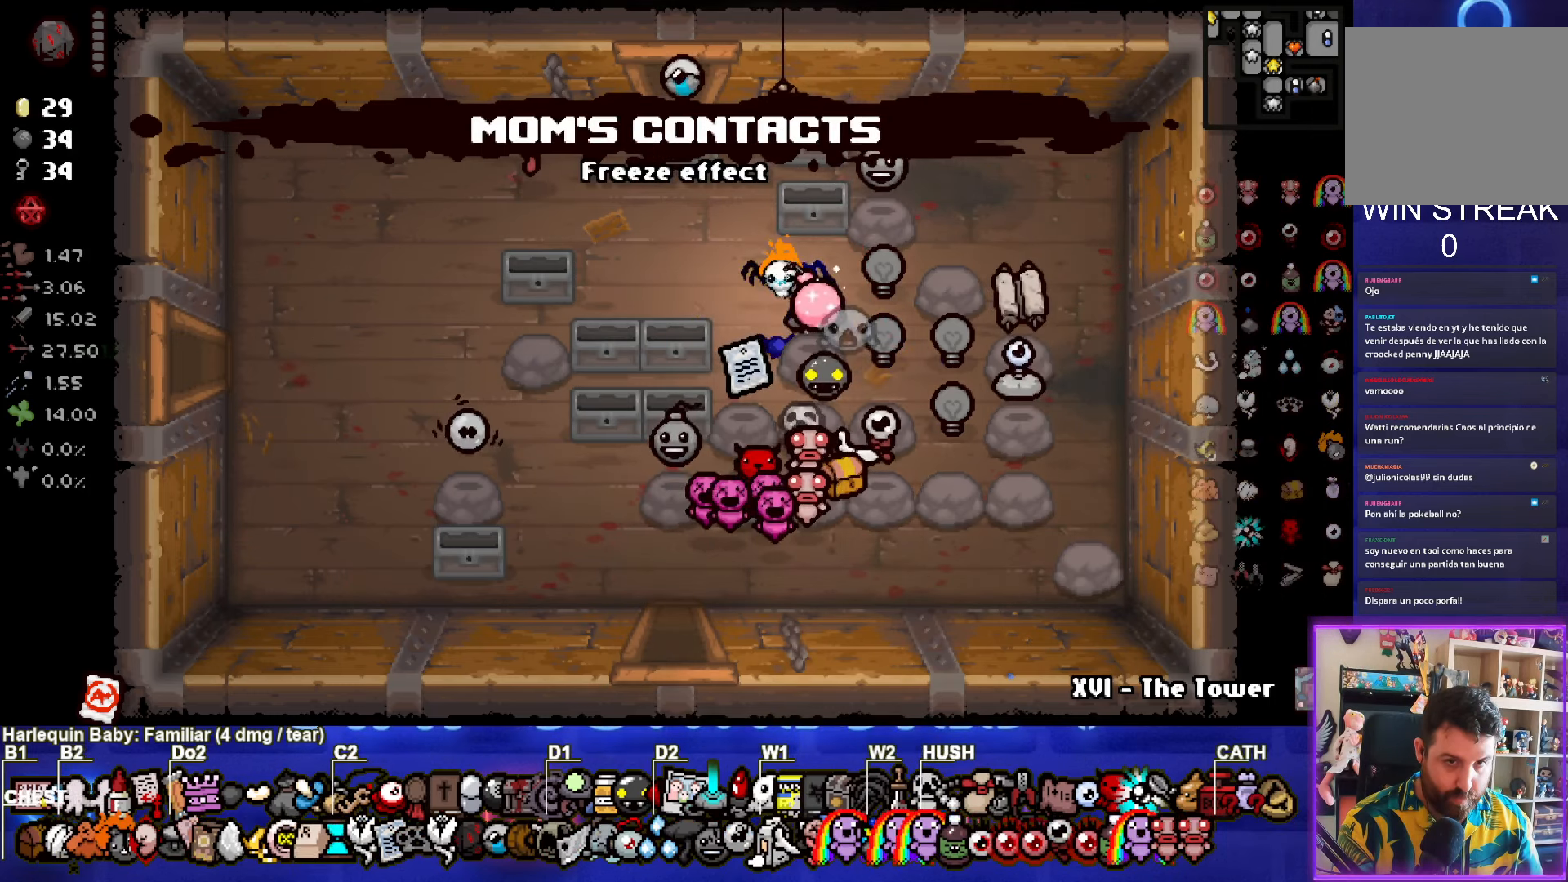
{"buttons": [], "left_stick": "up-left", "right_stick": "center", "events": [[67, "left_stick", "down-right"], [217, "left_stick", "center"], [317, "left_stick", "up-left"]]}